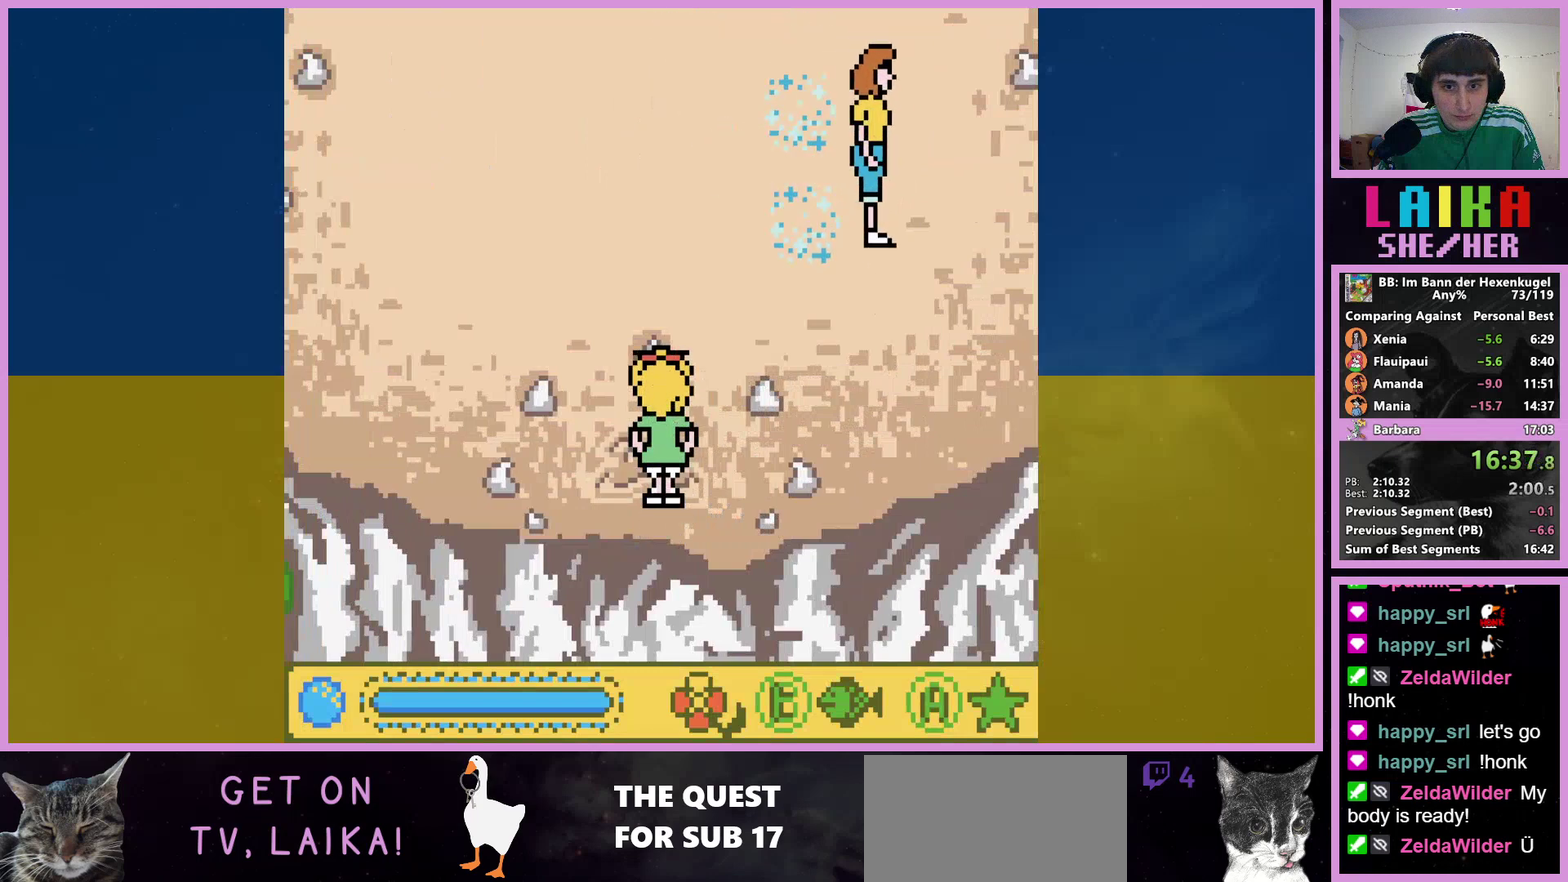
Gameplay with a controller (Nintendo layout); each line is a JSON object with the inputs held at the frame after it. "events" lists button and stick changes between this image and that frame as [ms after this image, input, new state], when the widget could be followed in between. Not read: L3 R3.
{"buttons": ["DPAD_LEFT"], "events": [[367, "A", "down"], [367, "DPAD_LEFT", "down"], [467, "A", "up"]]}
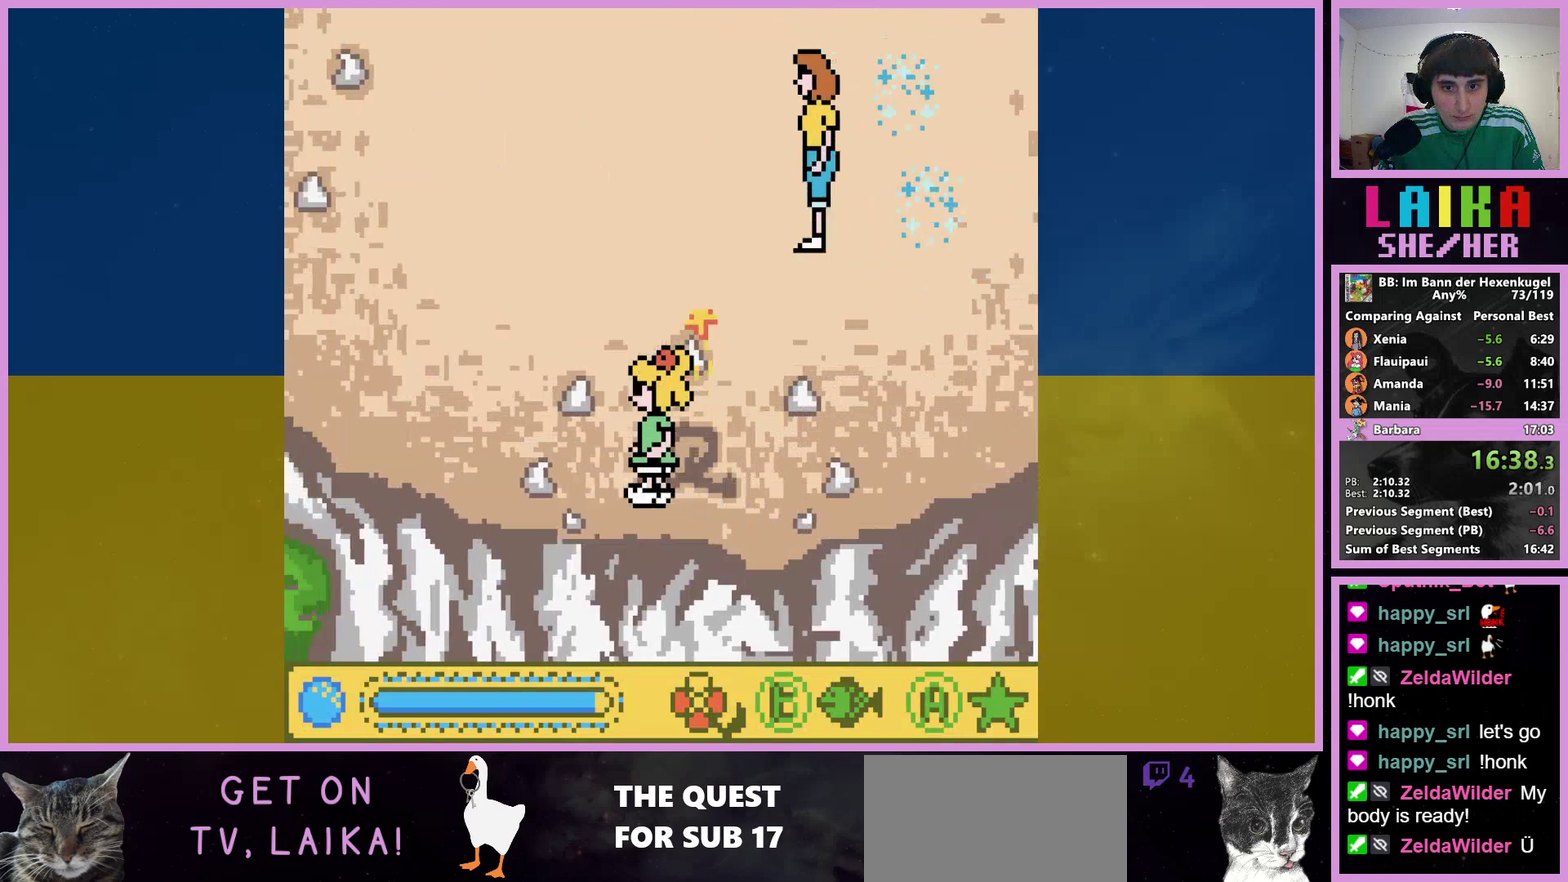
{"buttons": ["DPAD_UP", "DPAD_LEFT"], "events": [[433, "DPAD_UP", "down"]]}
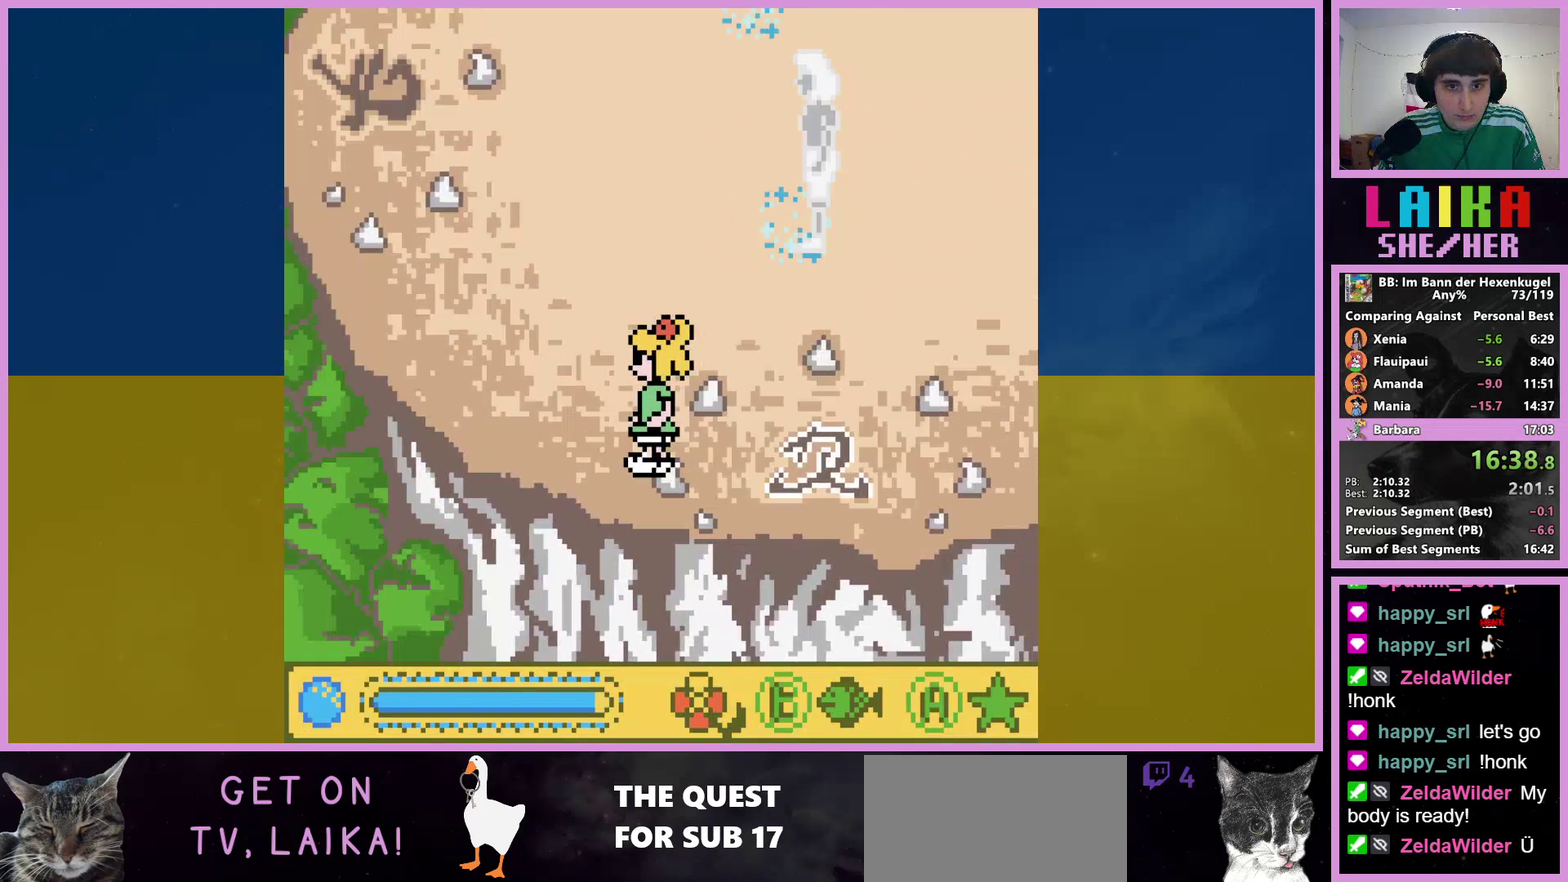
{"buttons": ["DPAD_UP", "DPAD_LEFT"], "events": []}
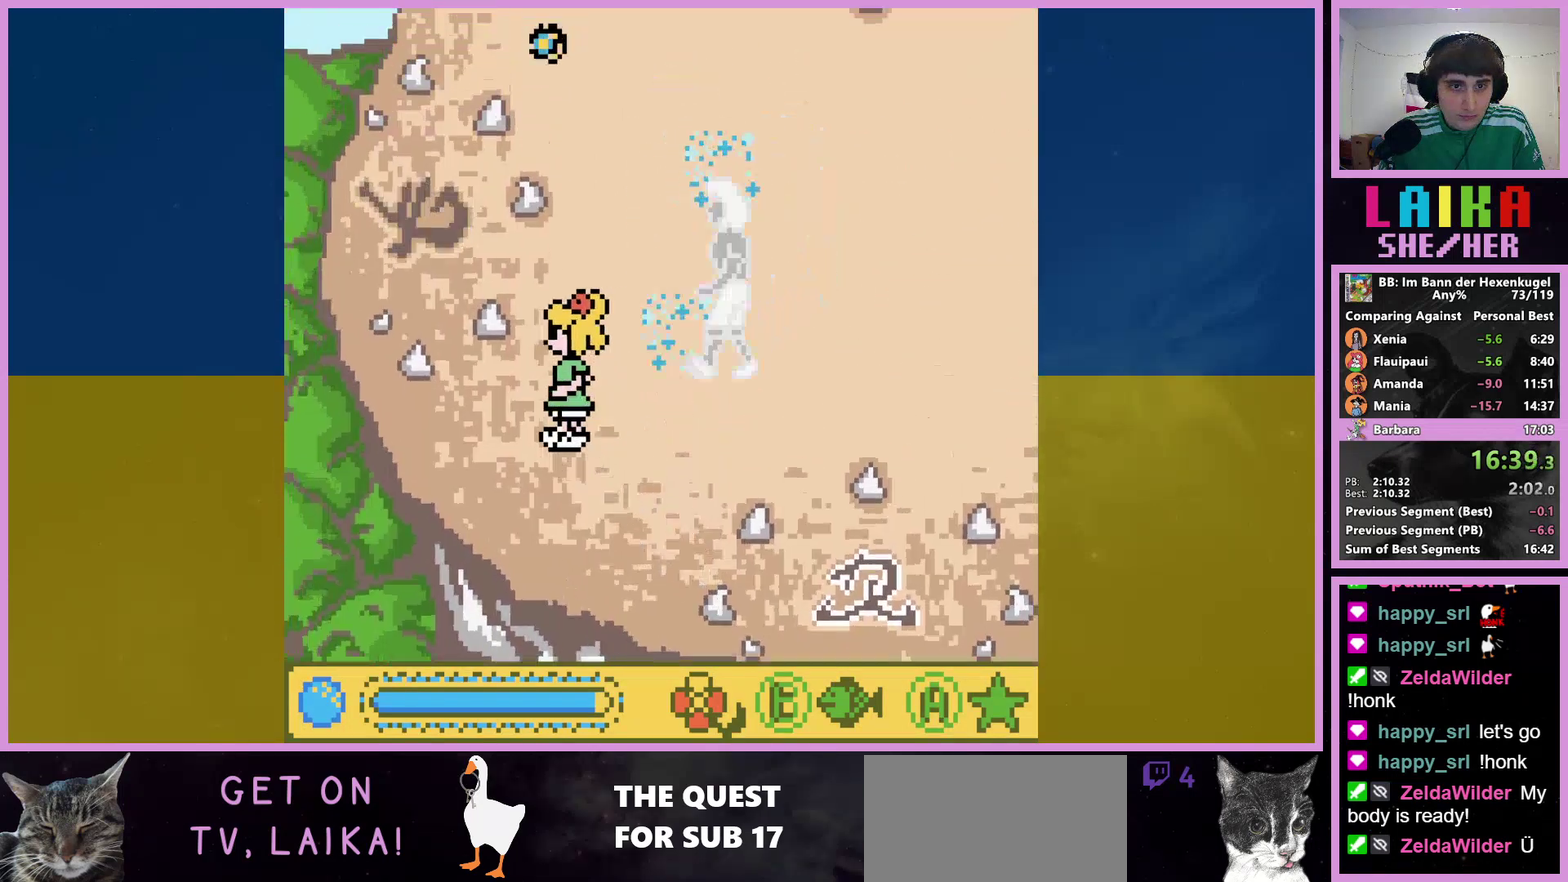
{"buttons": ["DPAD_UP", "DPAD_LEFT"], "events": [[33, "DPAD_UP", "up"], [167, "DPAD_UP", "down"]]}
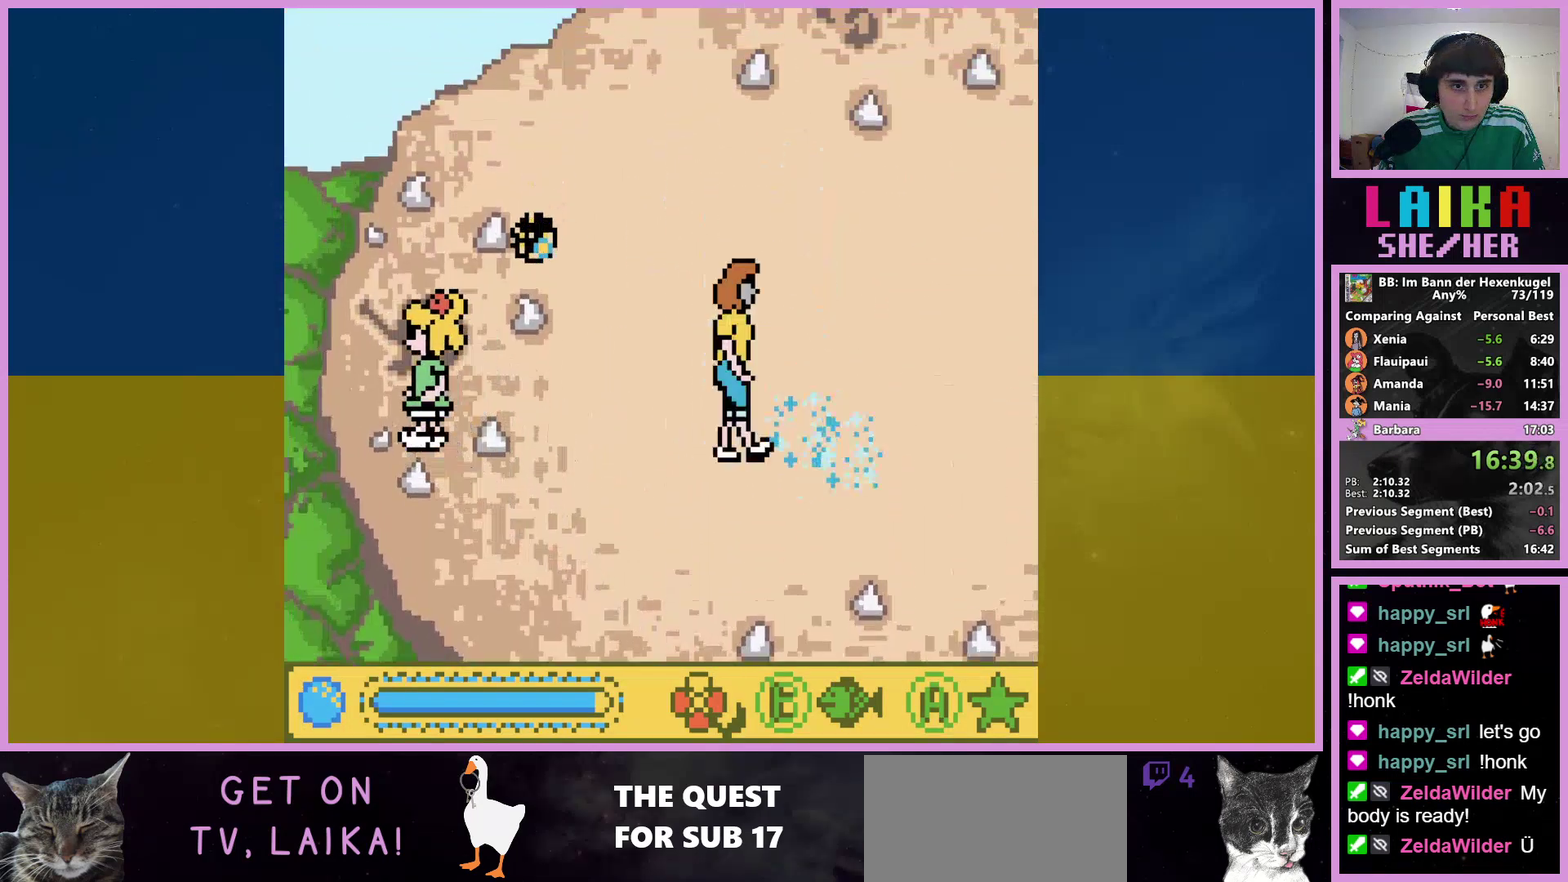
{"buttons": ["DPAD_RIGHT"], "events": [[233, "DPAD_LEFT", "up"], [267, "DPAD_RIGHT", "down"], [267, "DPAD_UP", "up"], [333, "A", "down"], [367, "DPAD_RIGHT", "up"], [433, "A", "up"], [467, "DPAD_RIGHT", "down"]]}
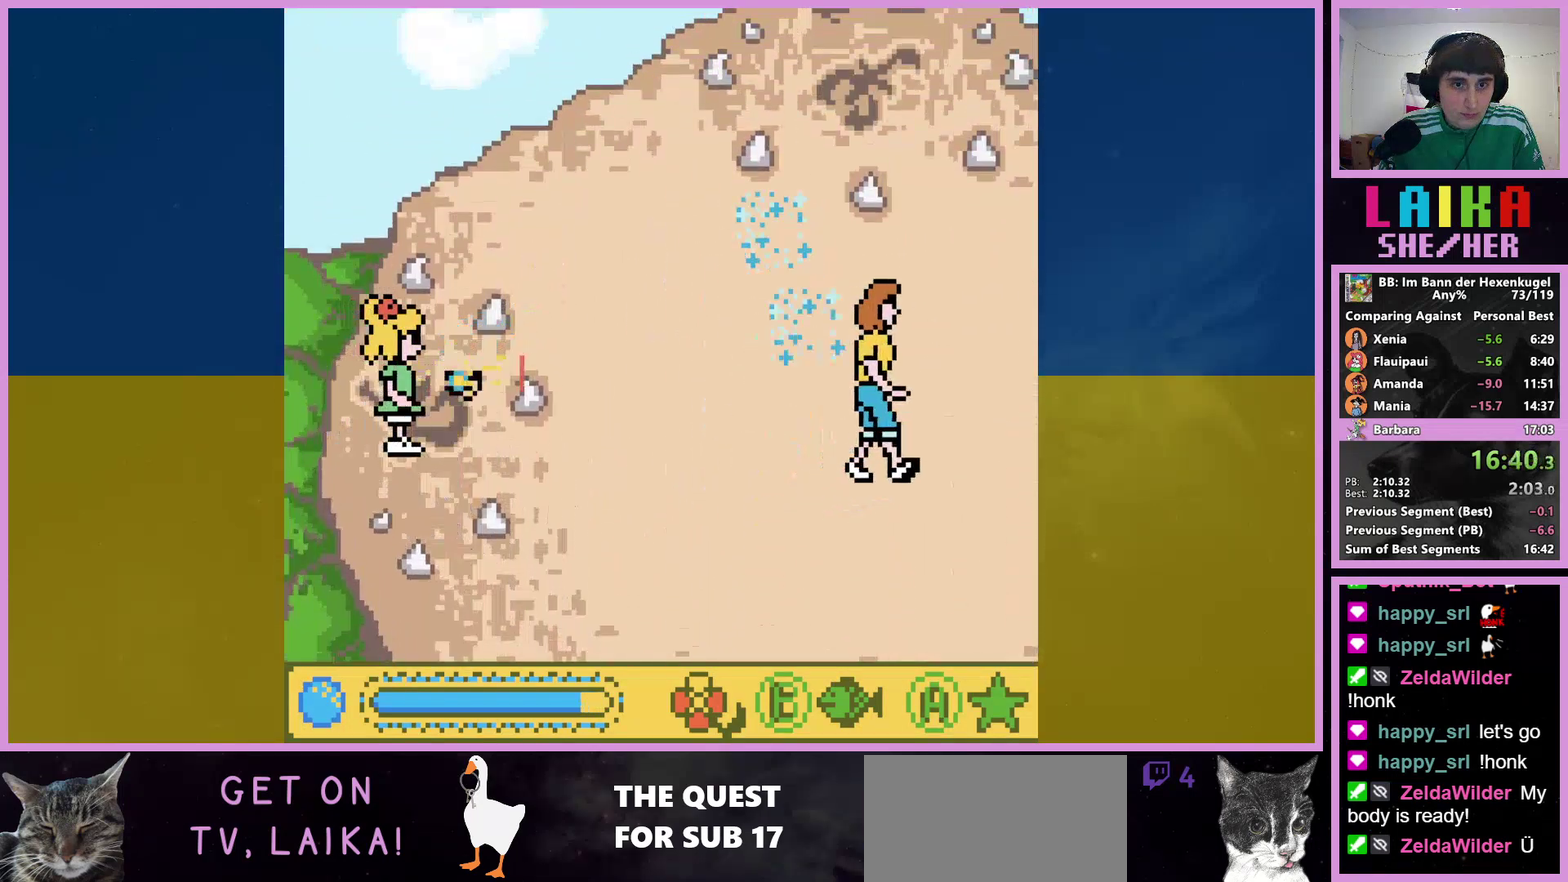
{"buttons": ["DPAD_UP", "DPAD_RIGHT"], "events": [[67, "DPAD_UP", "down"]]}
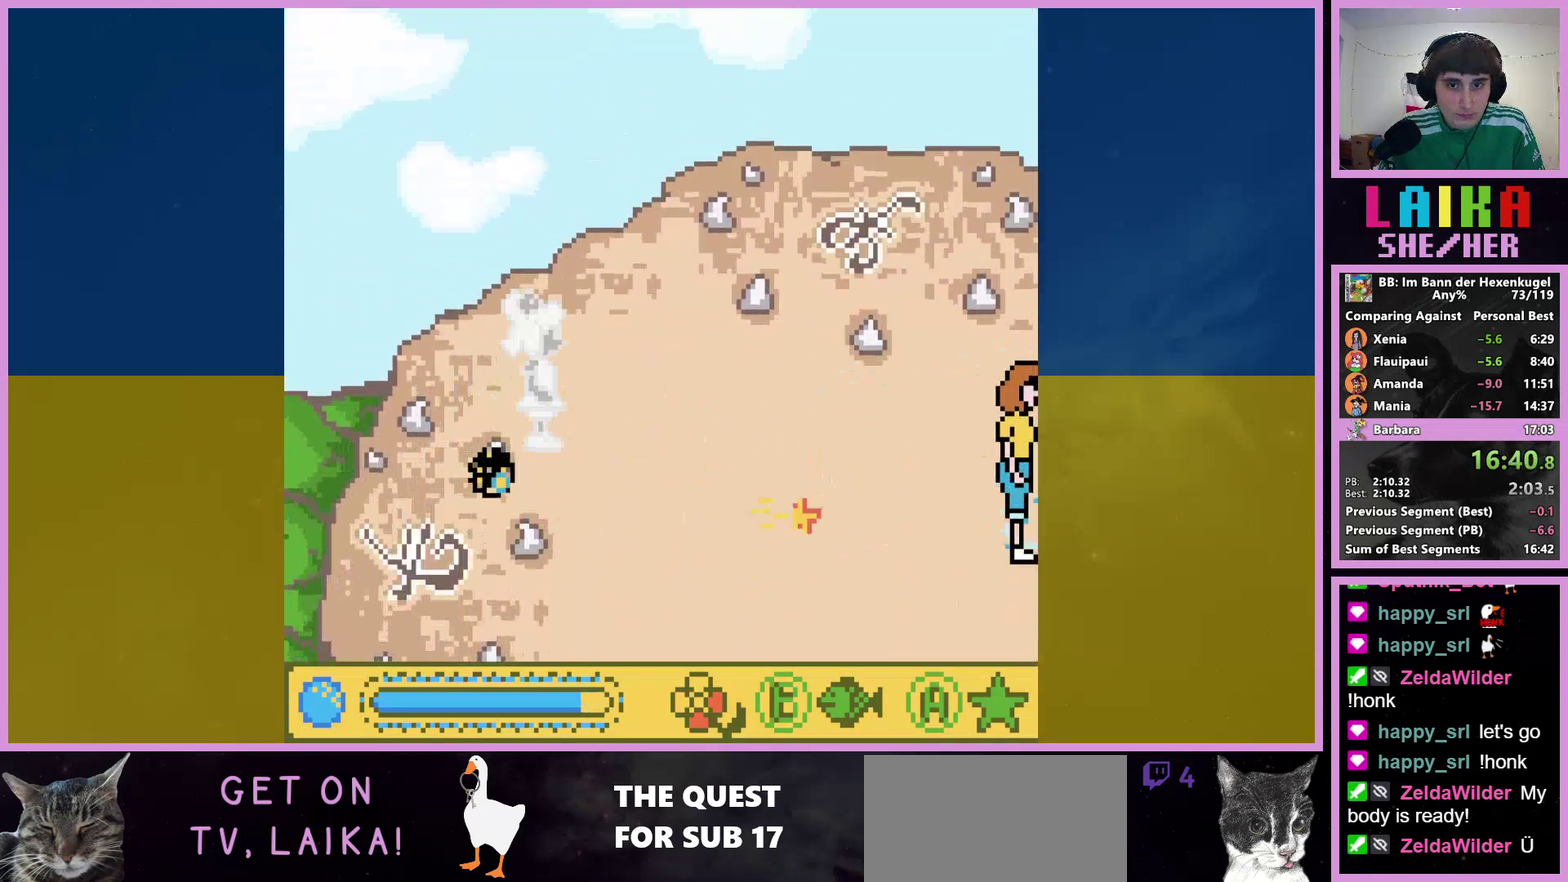
{"buttons": ["DPAD_UP", "DPAD_RIGHT"], "events": []}
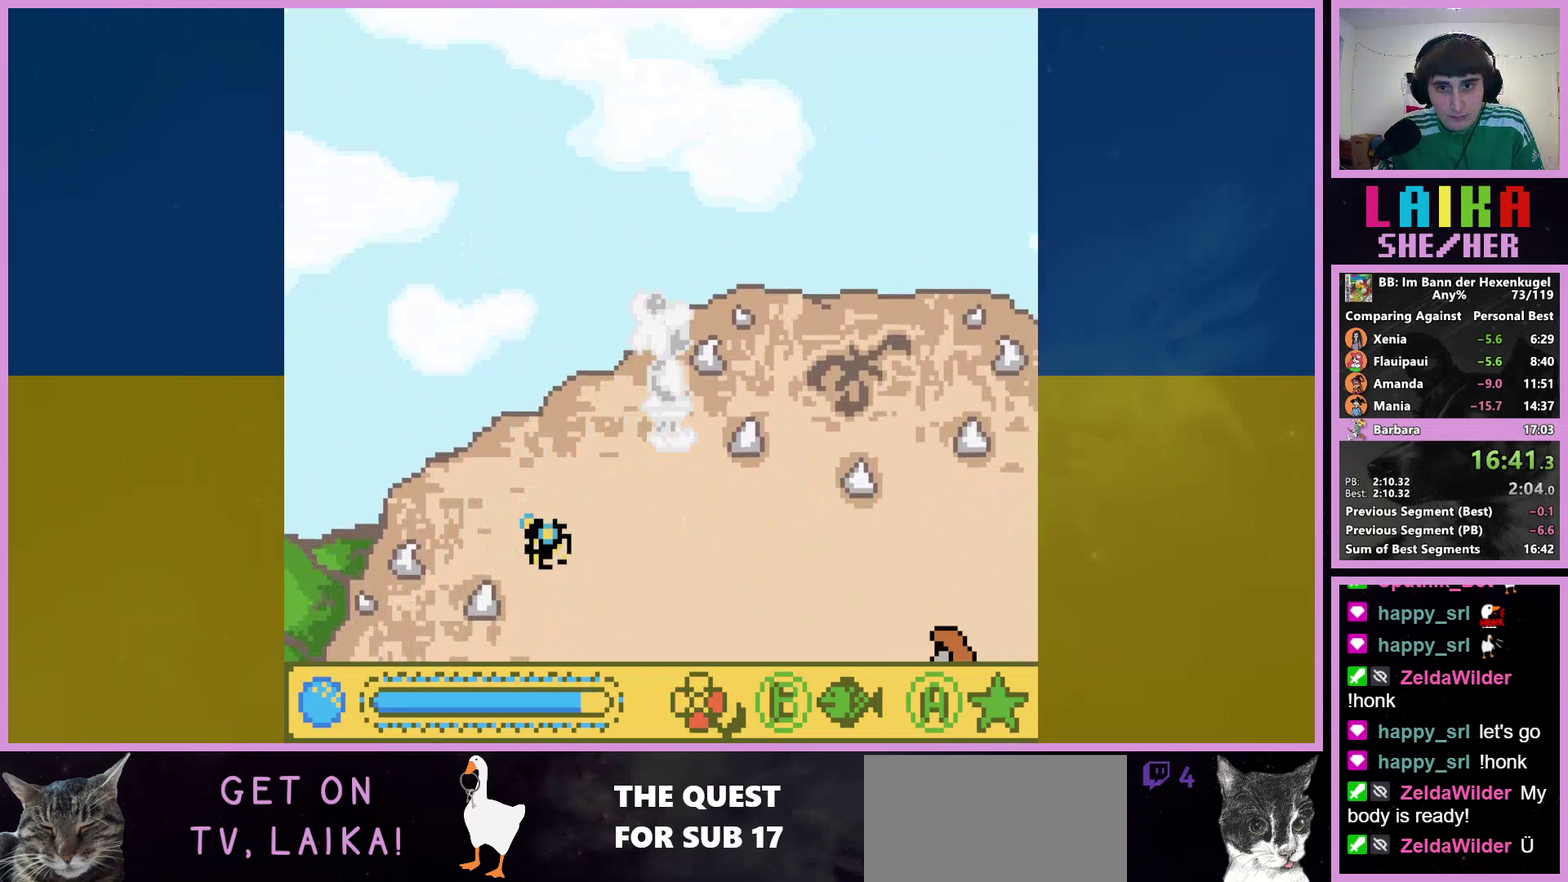
{"buttons": ["DPAD_UP", "DPAD_RIGHT"], "events": []}
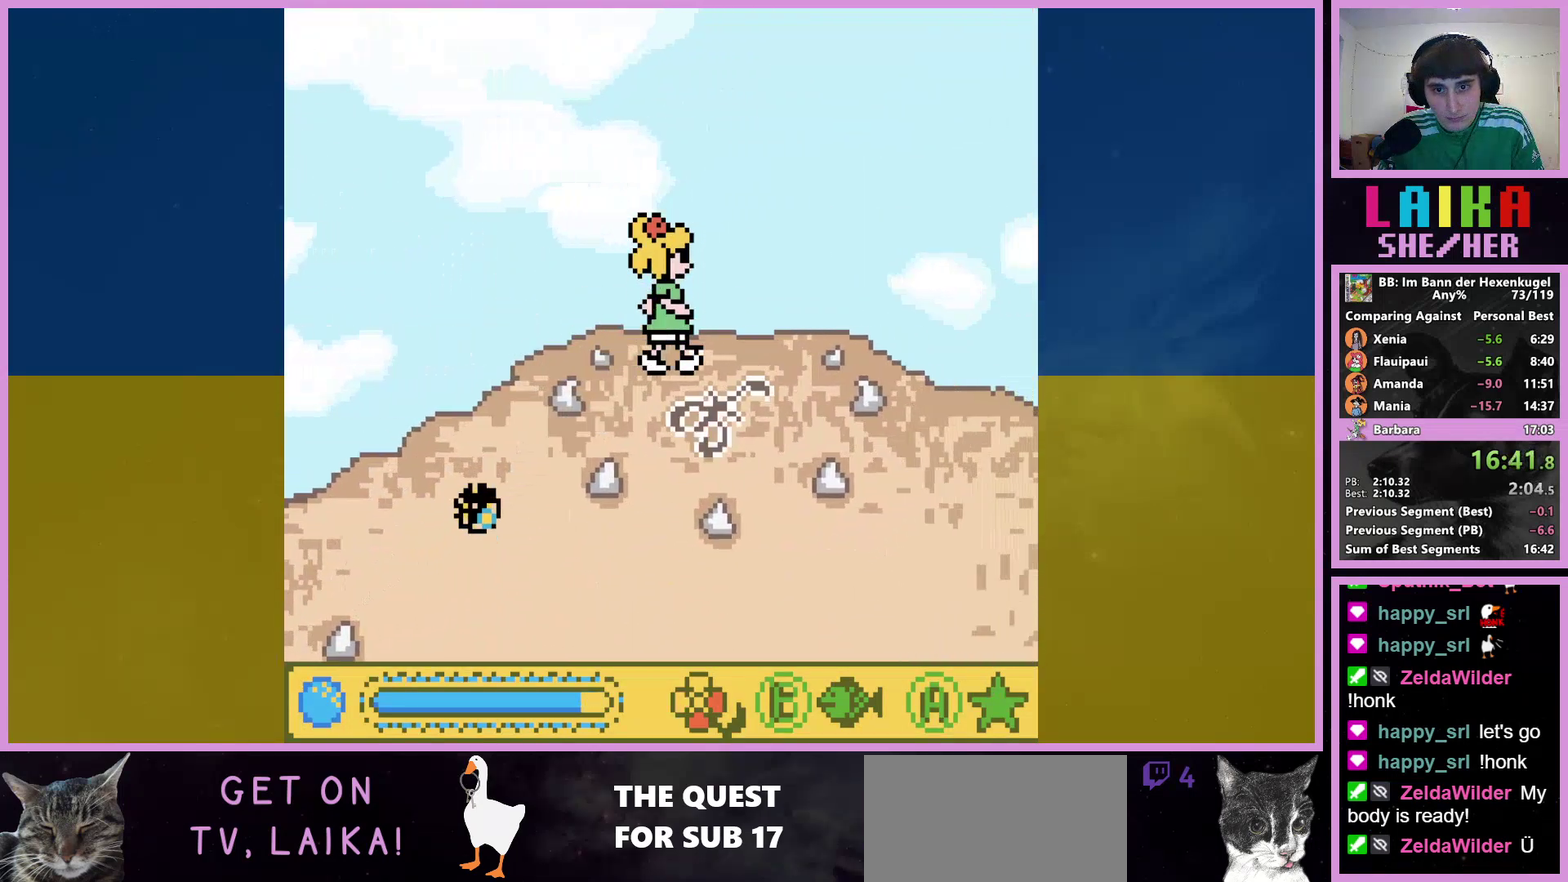
{"buttons": [], "events": [[200, "DPAD_RIGHT", "up"], [200, "DPAD_UP", "up"]]}
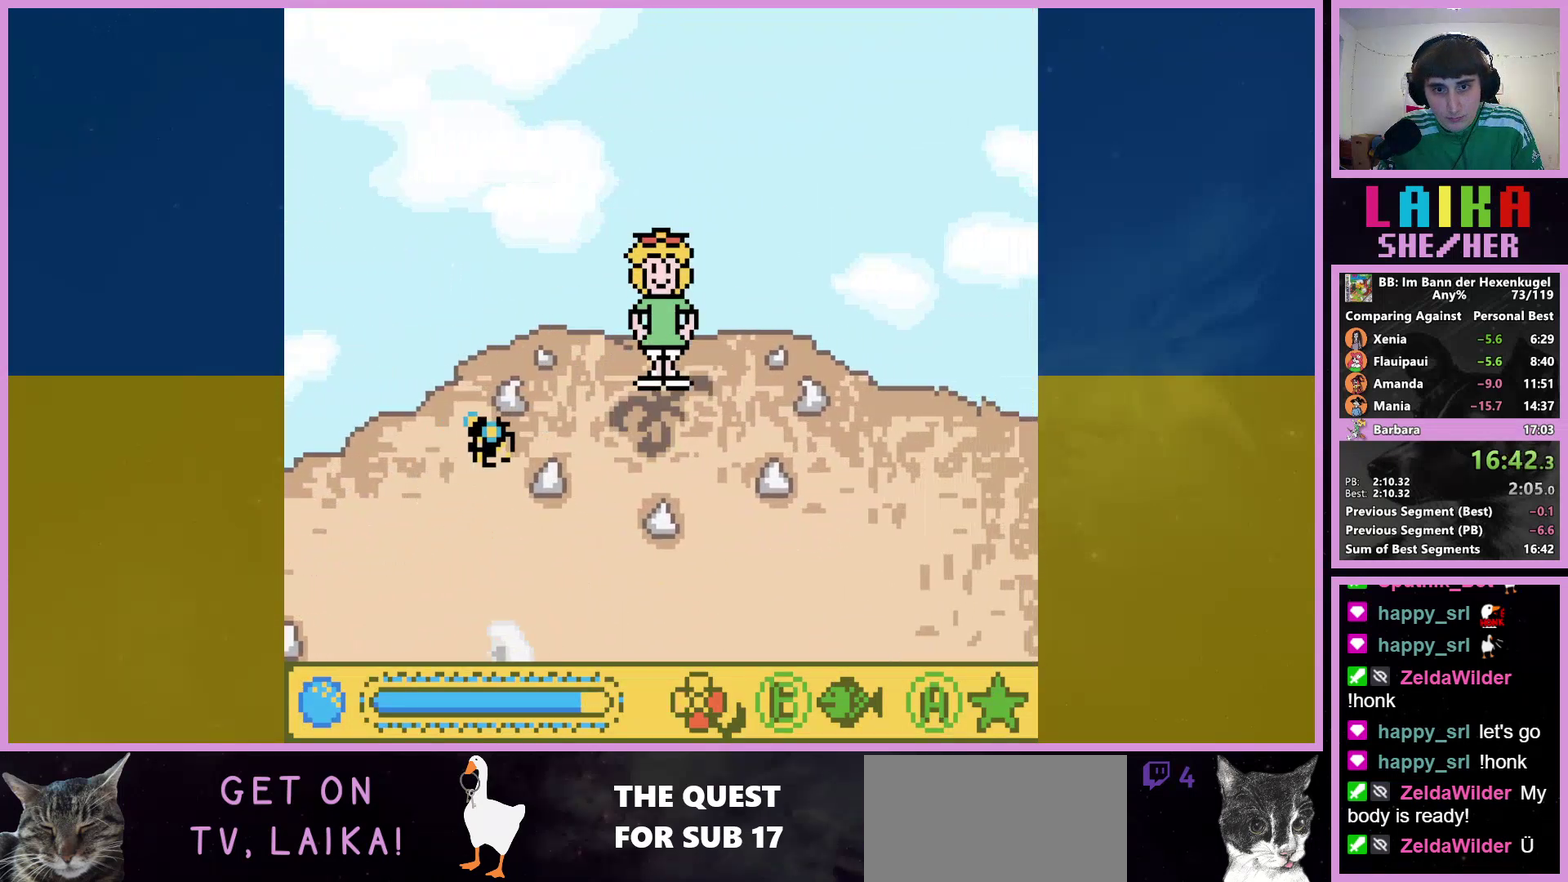
{"buttons": [], "events": []}
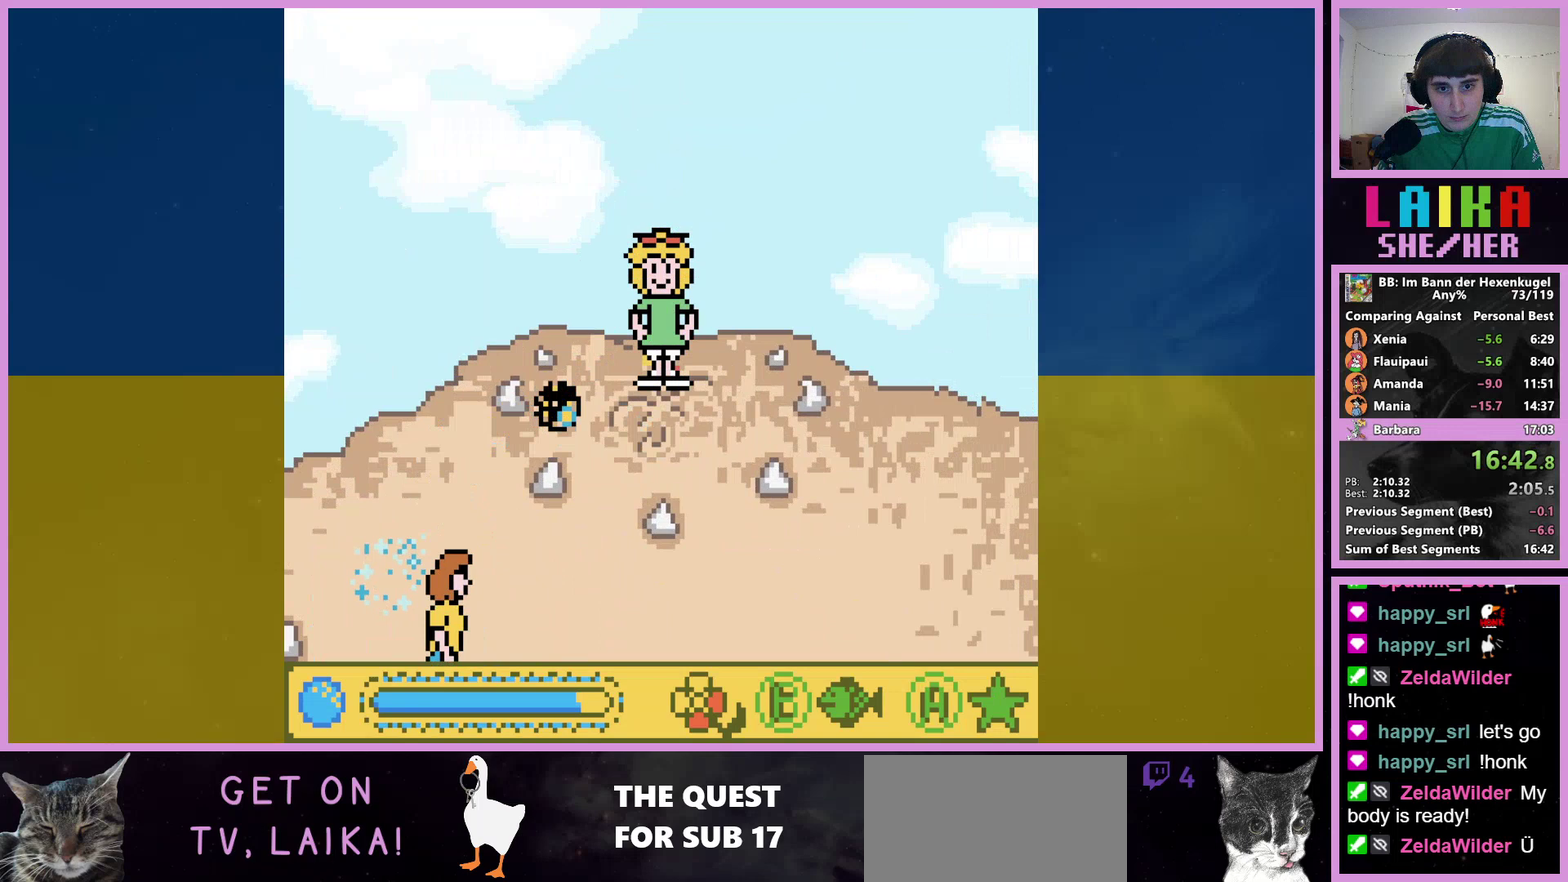
{"buttons": ["DPAD_DOWN", "DPAD_RIGHT"], "events": [[200, "DPAD_RIGHT", "down"], [367, "DPAD_DOWN", "down"]]}
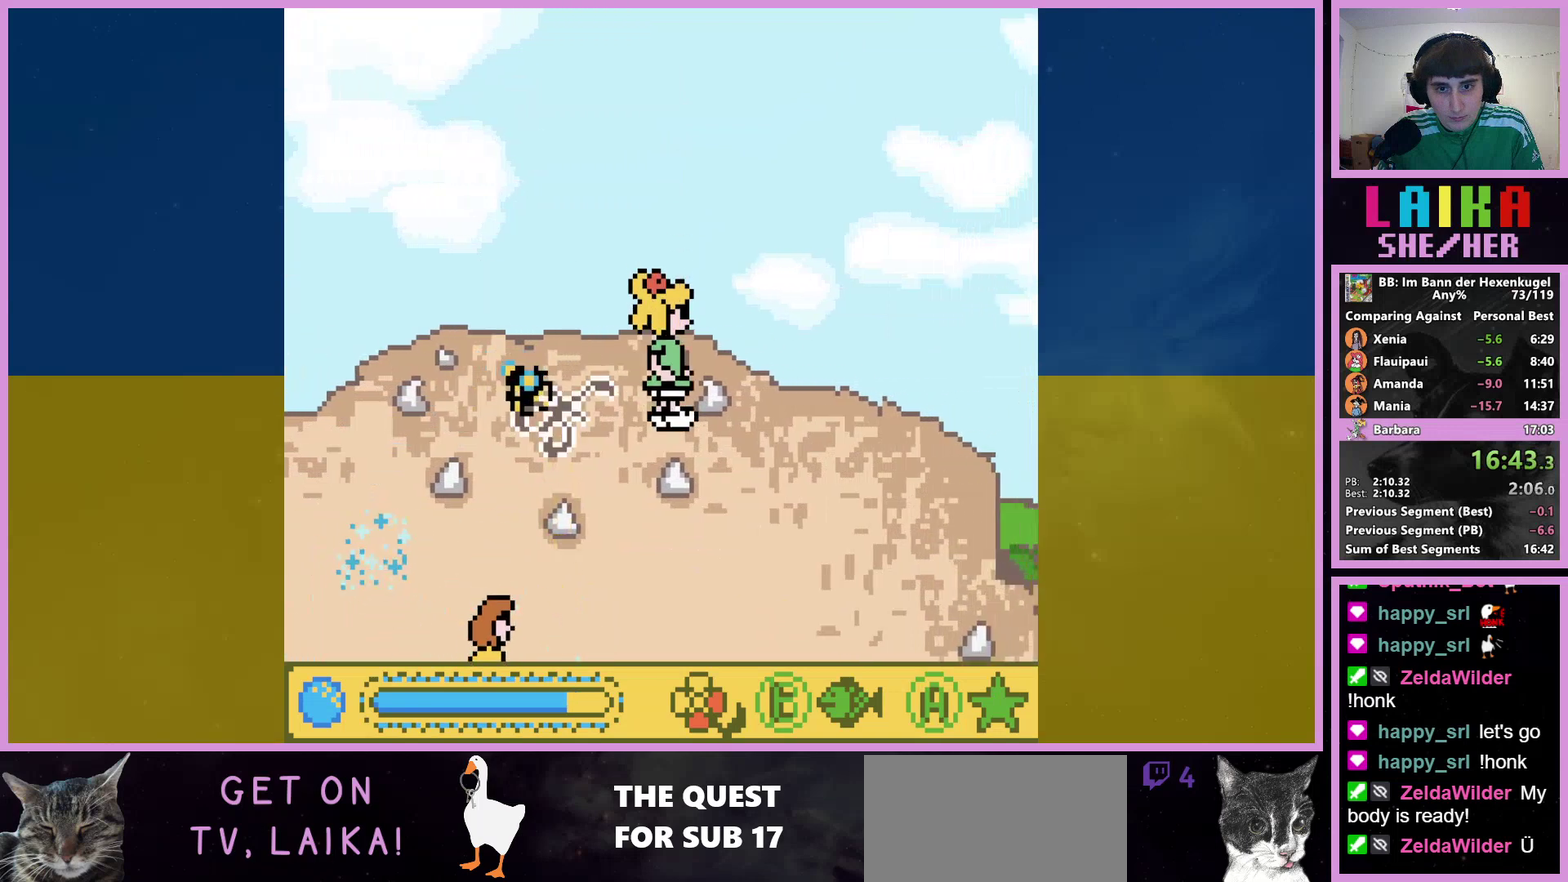
{"buttons": ["DPAD_RIGHT"], "events": [[433, "DPAD_DOWN", "up"]]}
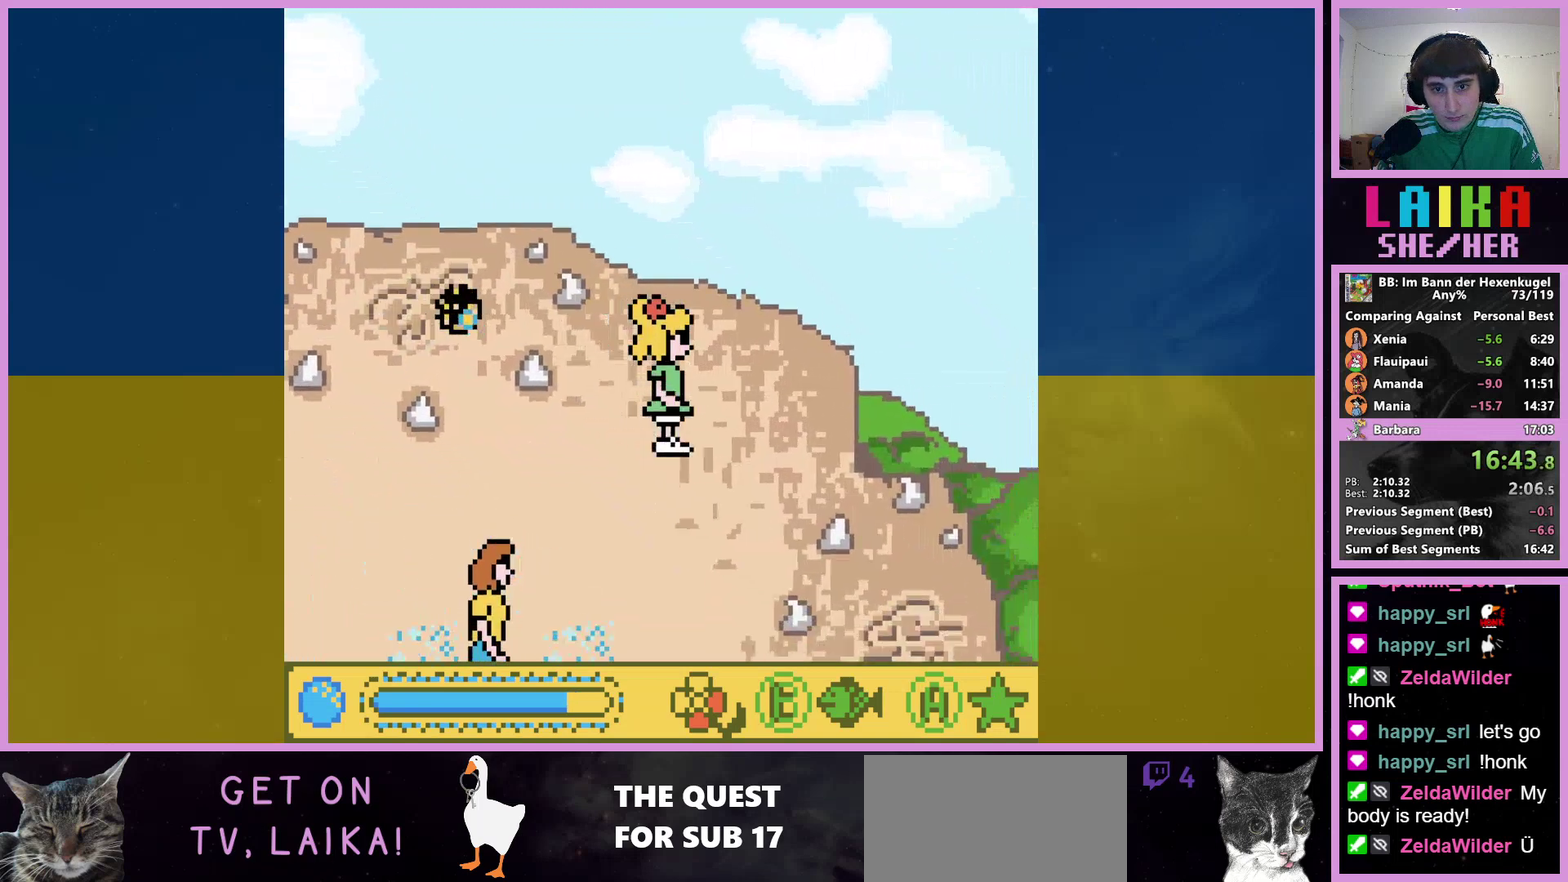
{"buttons": ["DPAD_DOWN", "DPAD_RIGHT"], "events": [[167, "DPAD_DOWN", "down"]]}
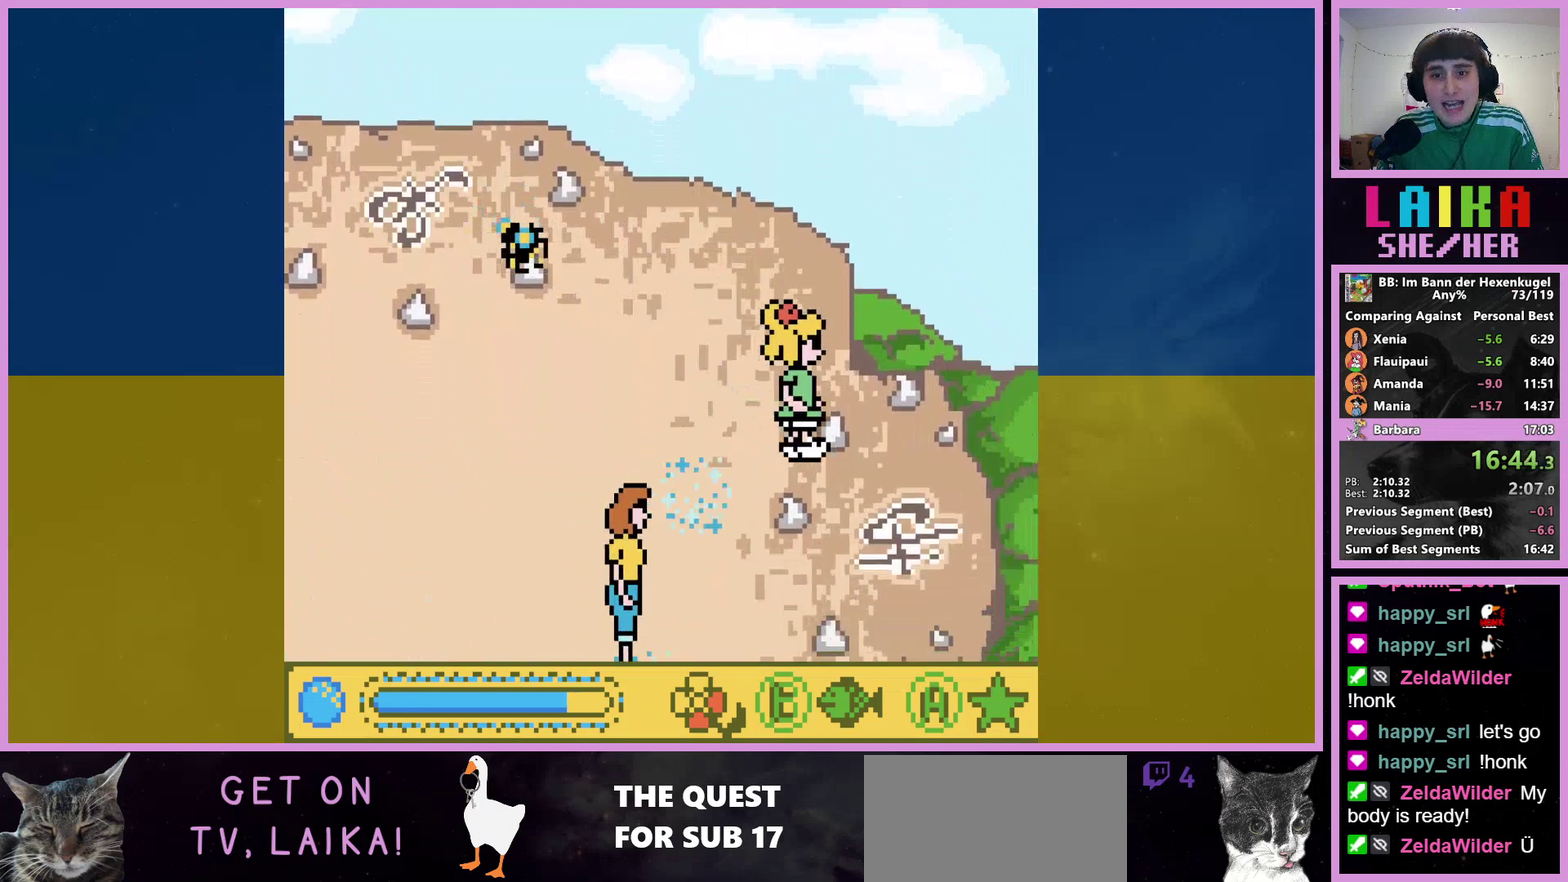
{"buttons": ["DPAD_RIGHT"], "events": [[433, "DPAD_DOWN", "up"]]}
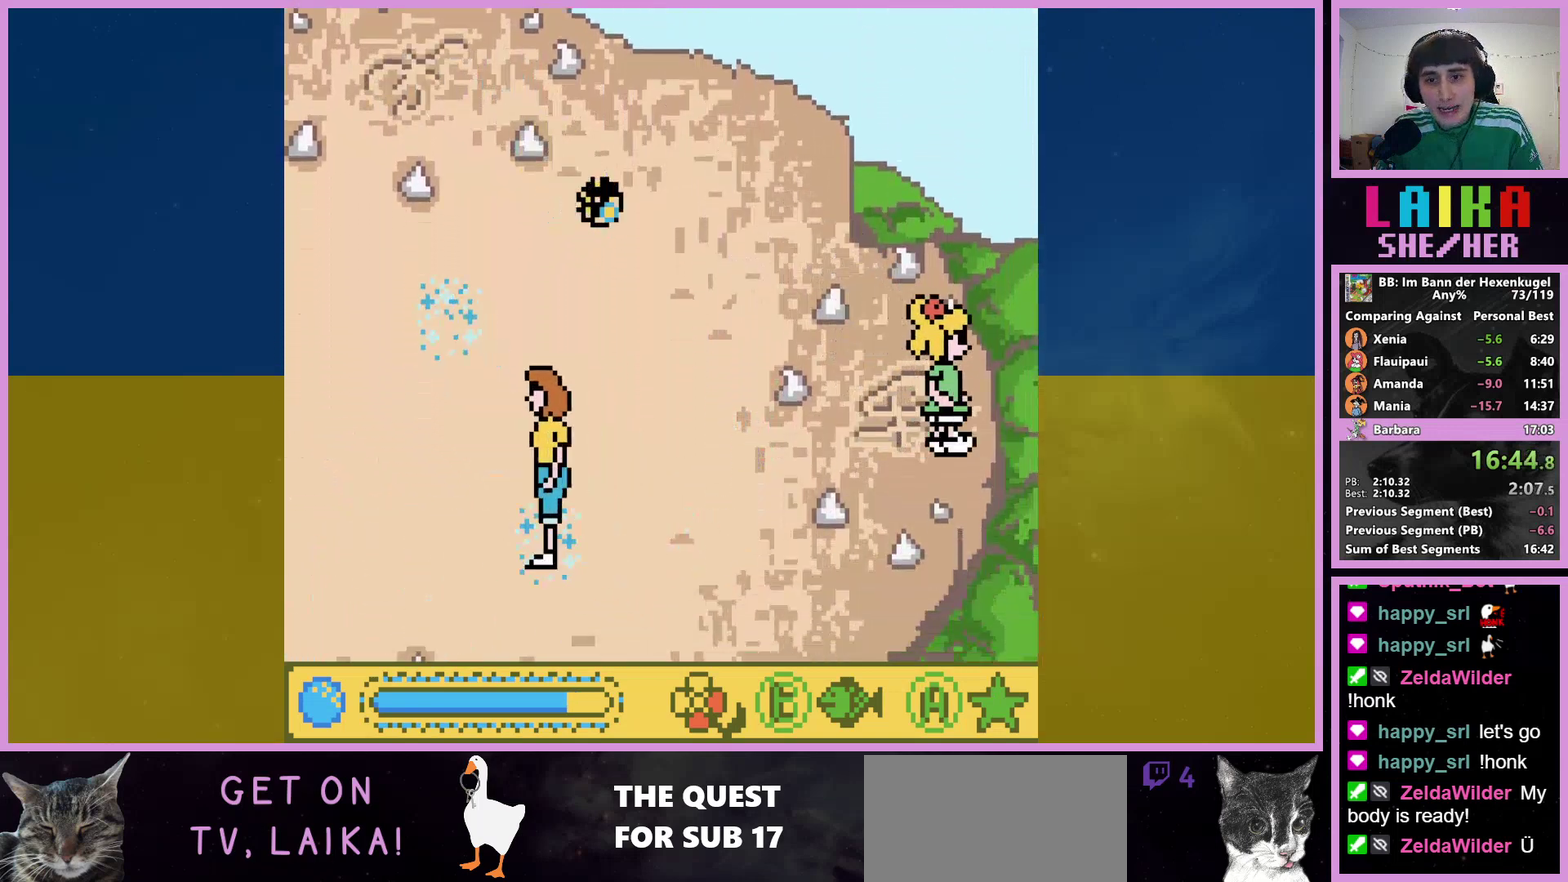
{"buttons": ["DPAD_DOWN", "DPAD_LEFT"], "events": [[167, "DPAD_LEFT", "down"], [167, "DPAD_RIGHT", "up"], [200, "A", "down"], [300, "A", "up"], [300, "DPAD_DOWN", "down"]]}
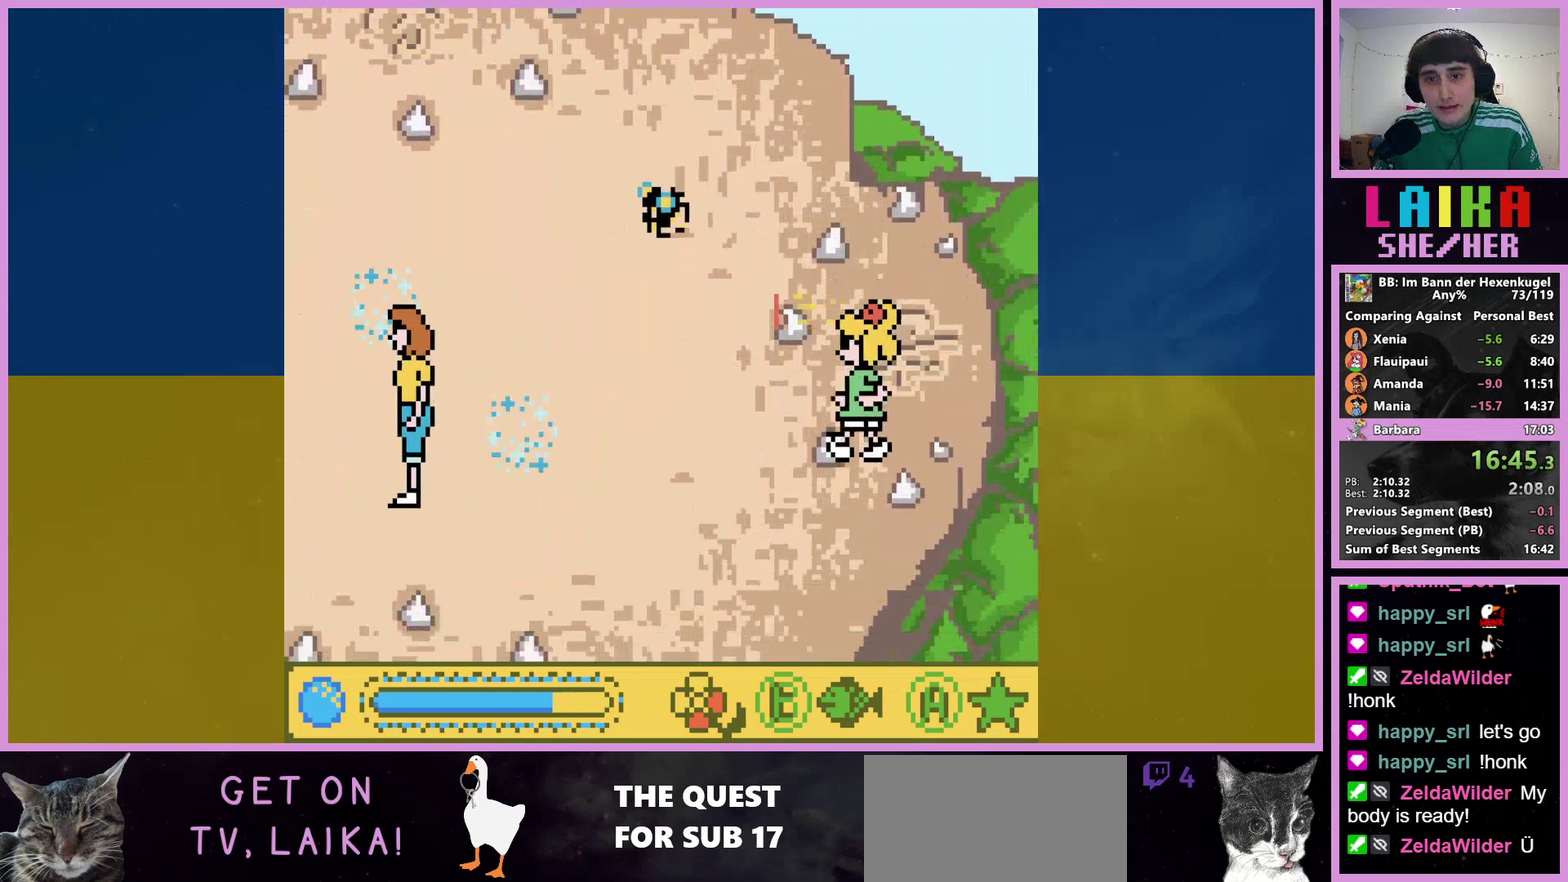
{"buttons": ["DPAD_LEFT"], "events": [[367, "DPAD_DOWN", "up"]]}
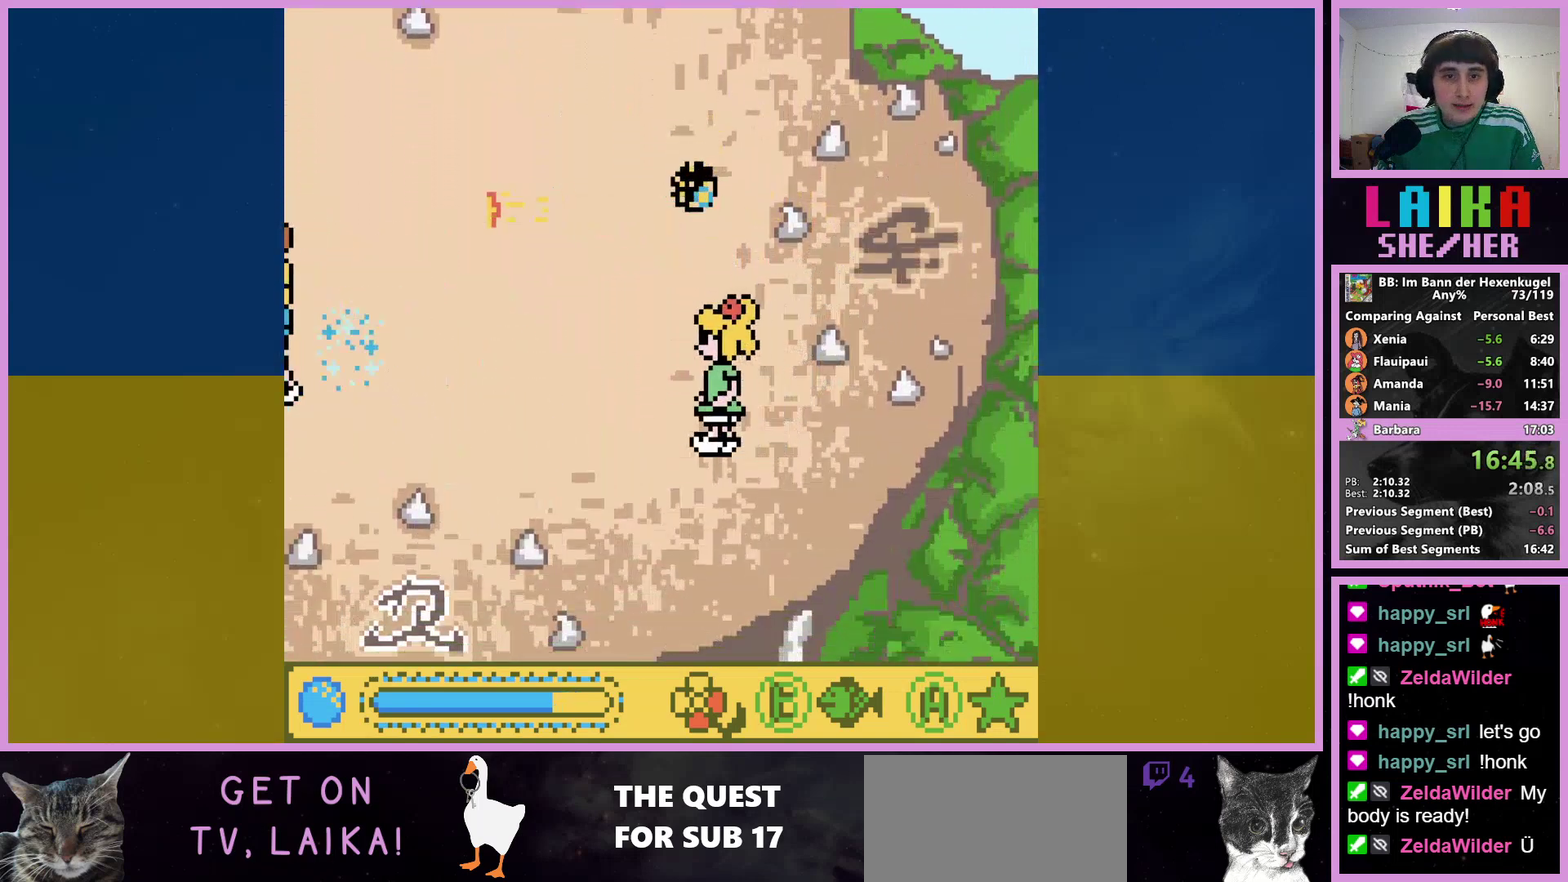
{"buttons": ["DPAD_LEFT"], "events": [[200, "DPAD_DOWN", "down"], [367, "DPAD_DOWN", "up"]]}
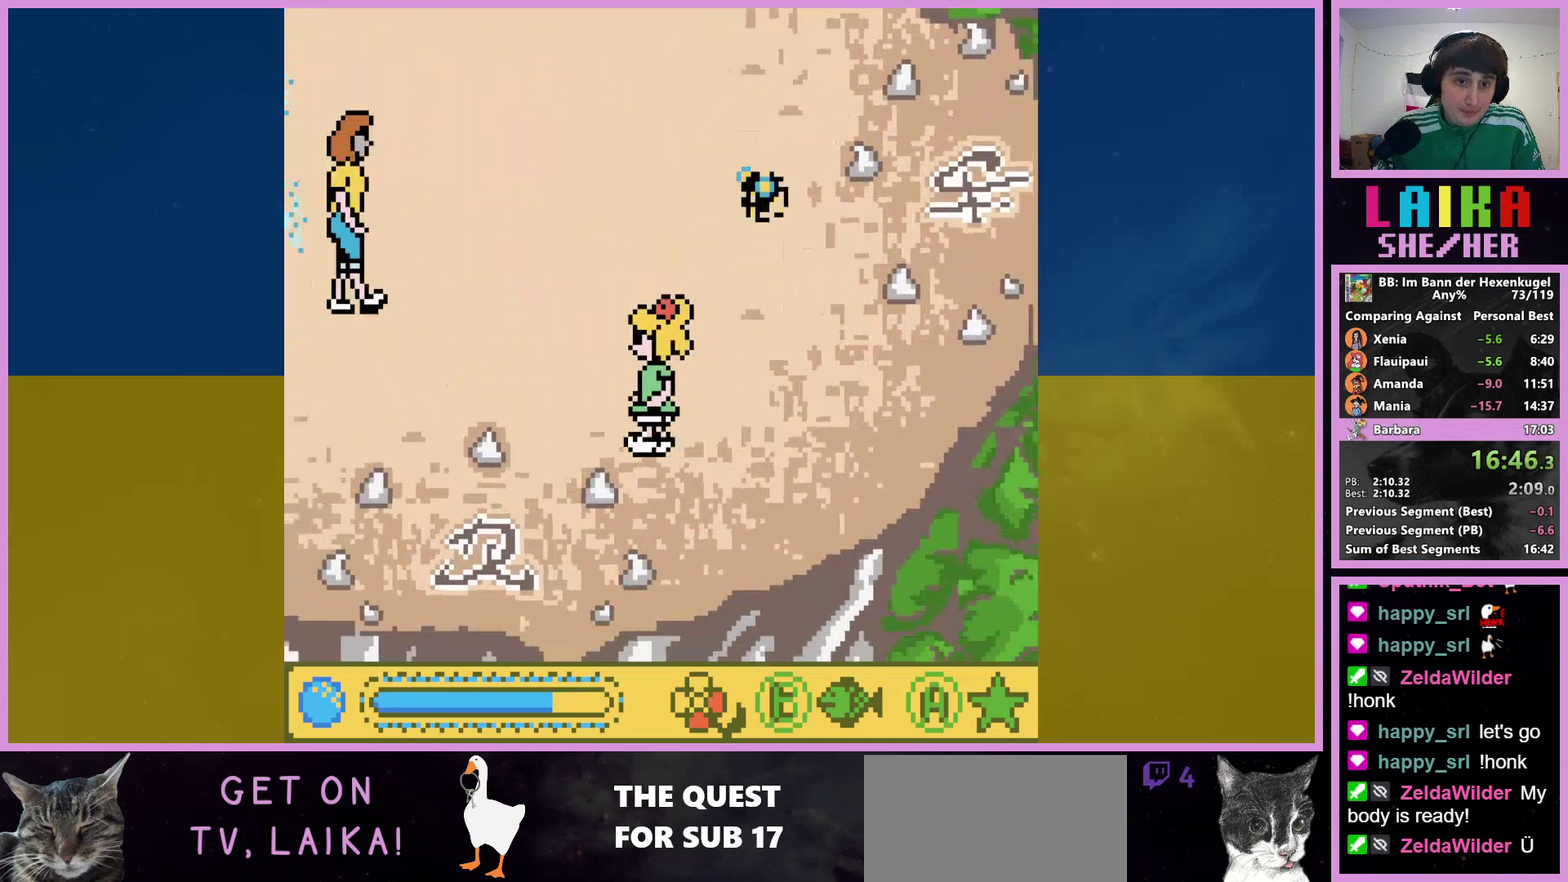
{"buttons": ["DPAD_LEFT"], "events": []}
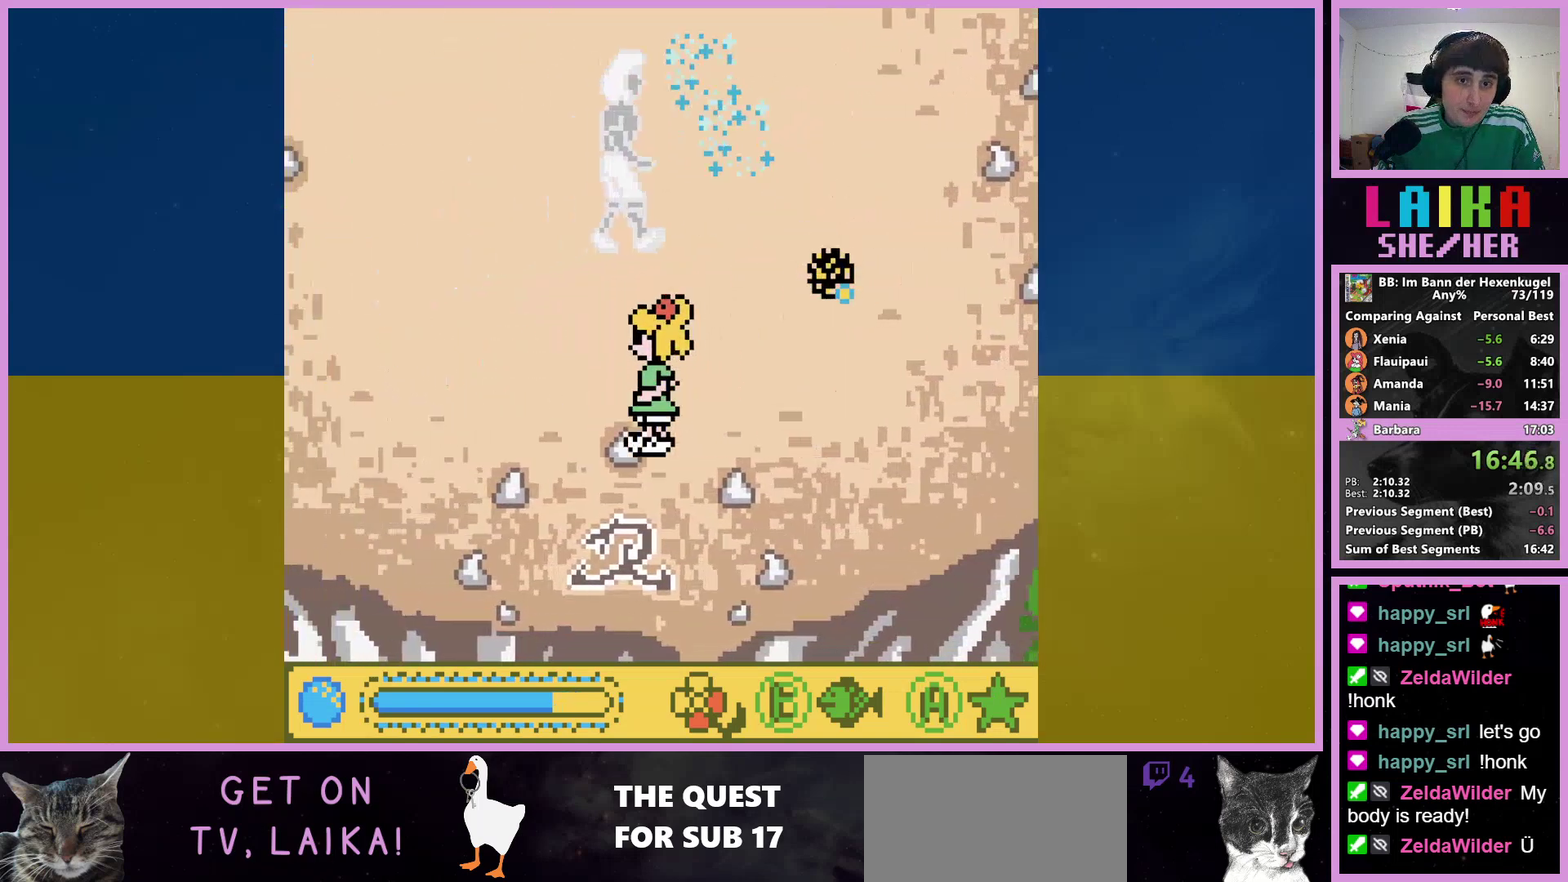
{"buttons": ["DPAD_UP", "DPAD_LEFT"], "events": [[200, "DPAD_UP", "down"]]}
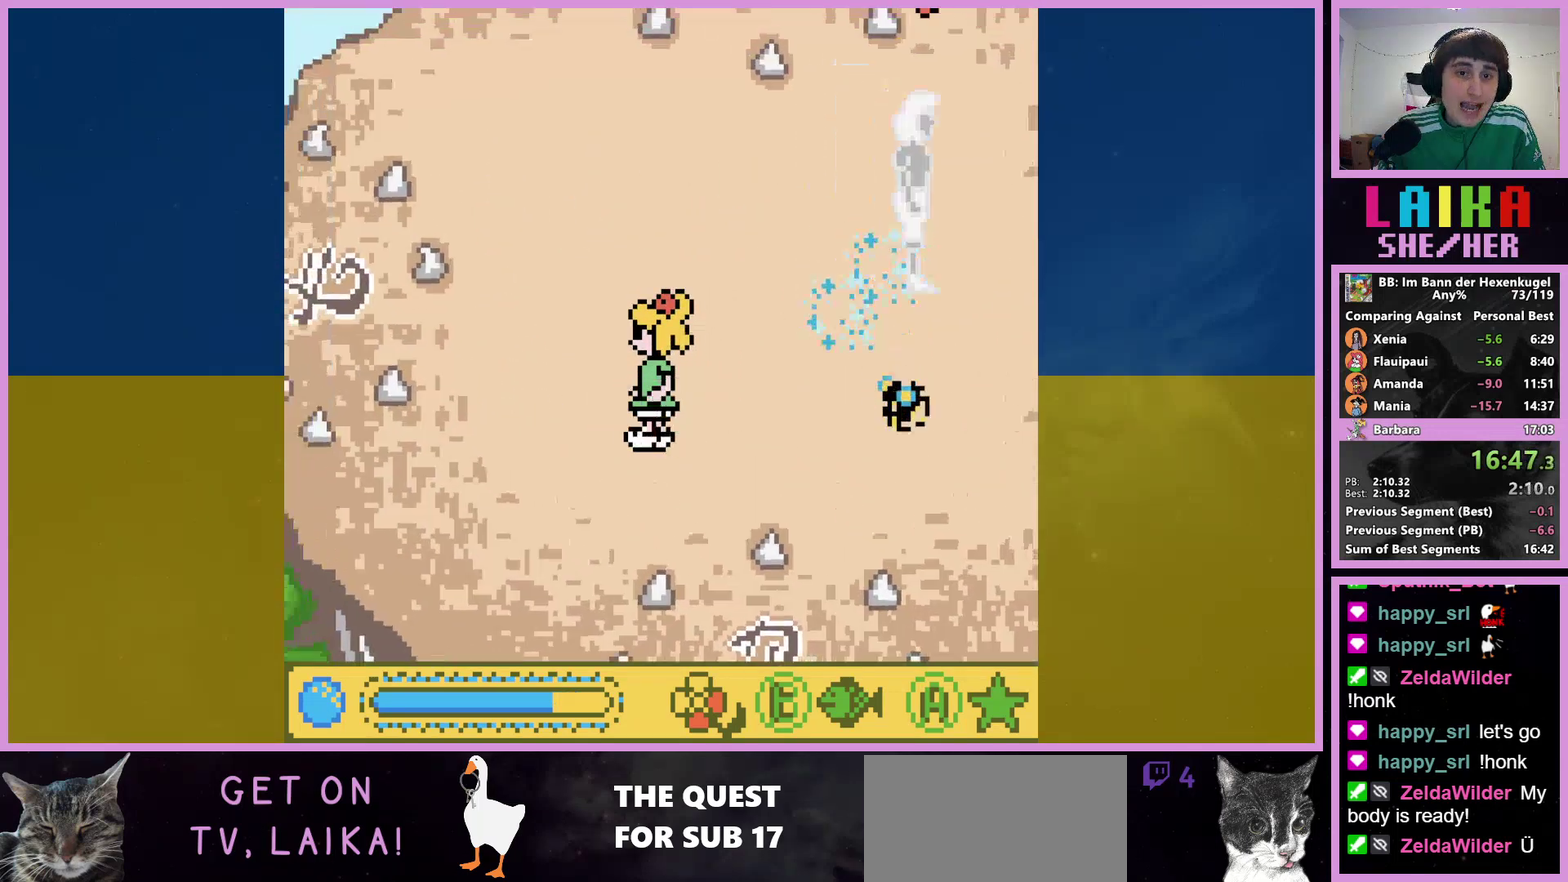
{"buttons": ["DPAD_UP"], "events": [[267, "DPAD_LEFT", "up"]]}
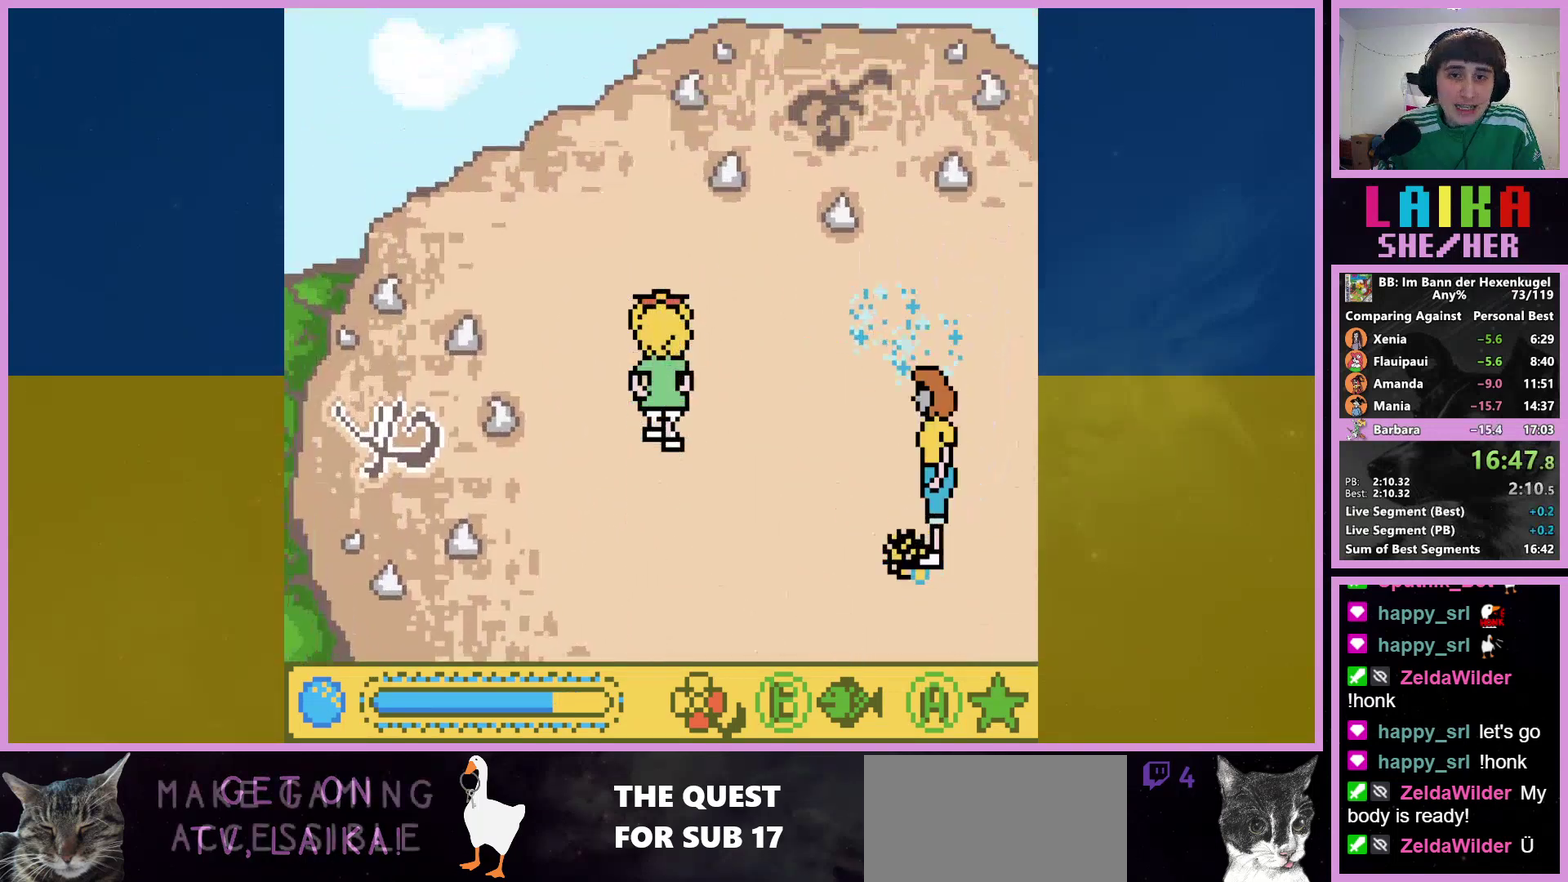
{"buttons": ["DPAD_UP", "DPAD_RIGHT"], "events": [[67, "DPAD_RIGHT", "down"], [200, "DPAD_RIGHT", "up"], [433, "DPAD_RIGHT", "down"]]}
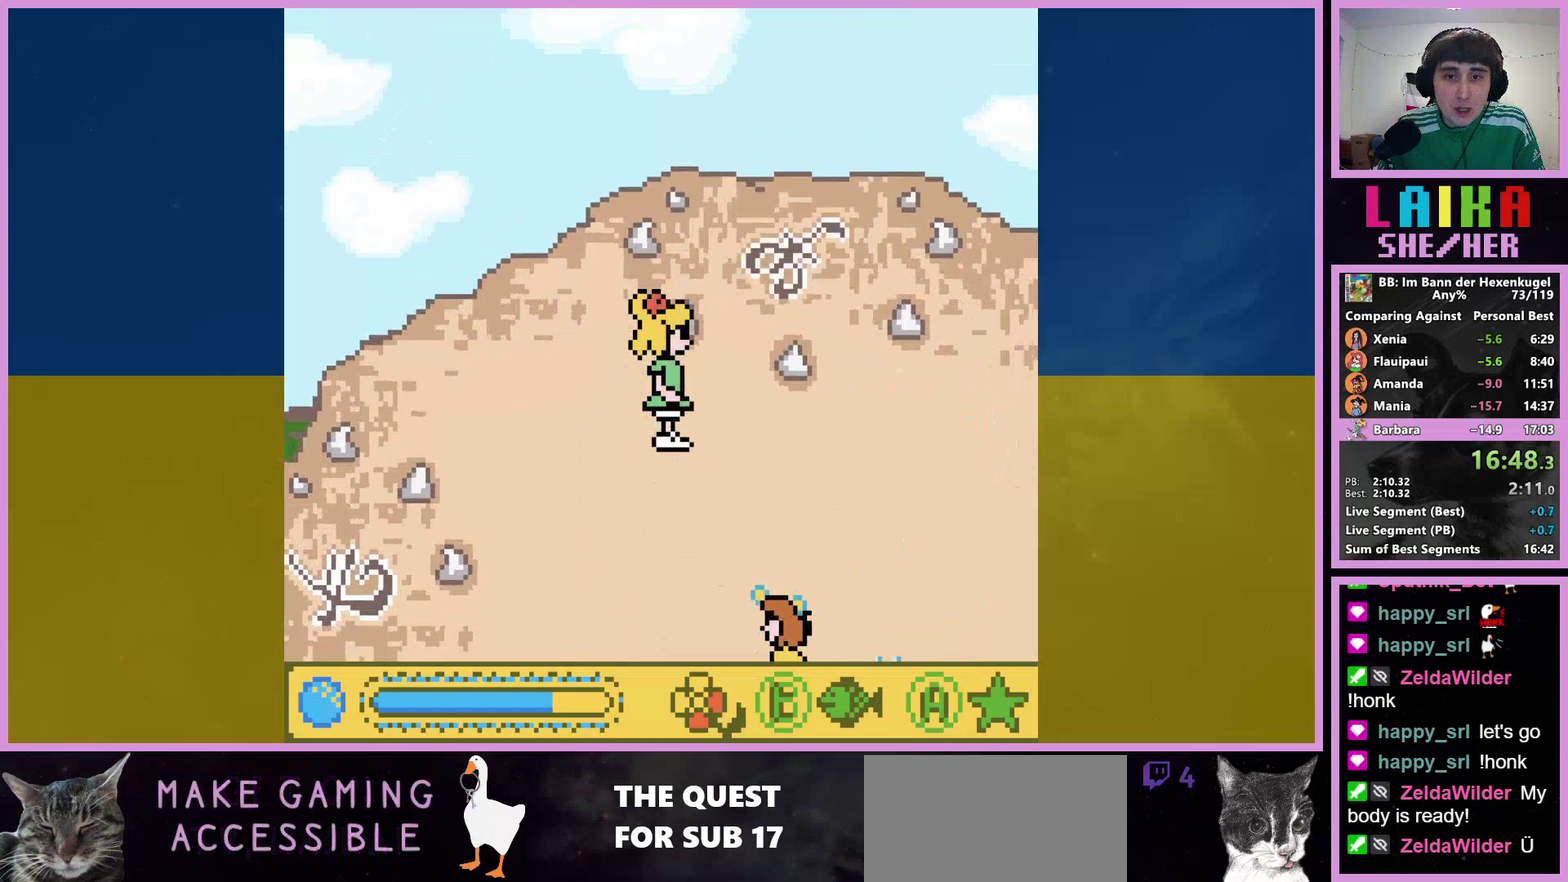
{"buttons": ["DPAD_UP", "DPAD_RIGHT"], "events": [[67, "DPAD_RIGHT", "up"], [367, "DPAD_RIGHT", "down"]]}
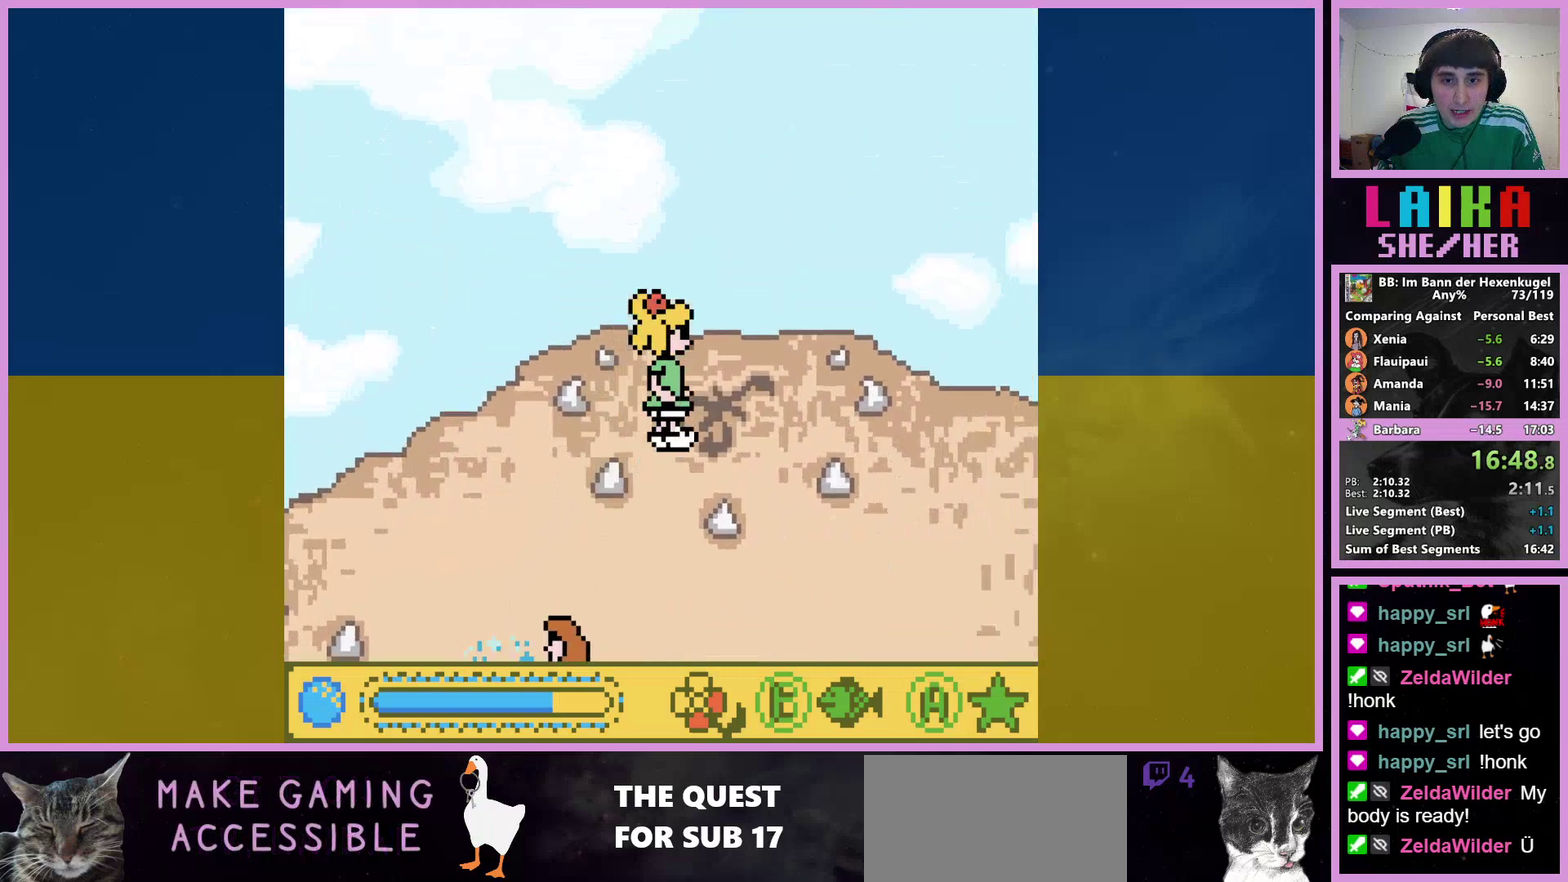
{"buttons": [], "events": [[267, "DPAD_RIGHT", "up"], [267, "DPAD_UP", "up"], [367, "DPAD_DOWN", "down"], [433, "DPAD_DOWN", "up"]]}
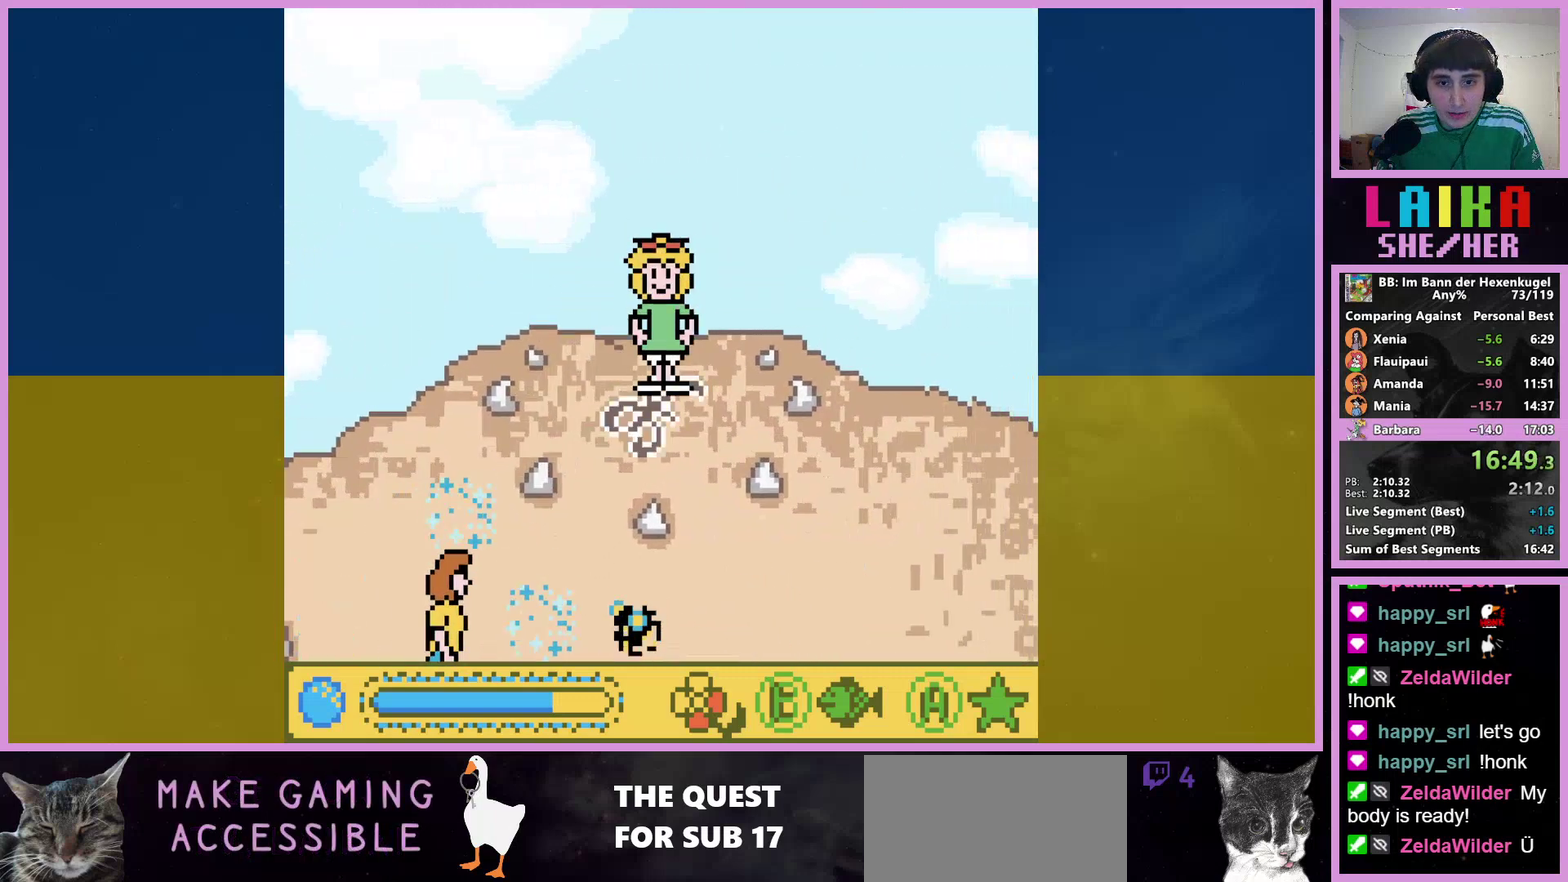
{"buttons": ["DPAD_RIGHT"], "events": [[267, "DPAD_RIGHT", "down"]]}
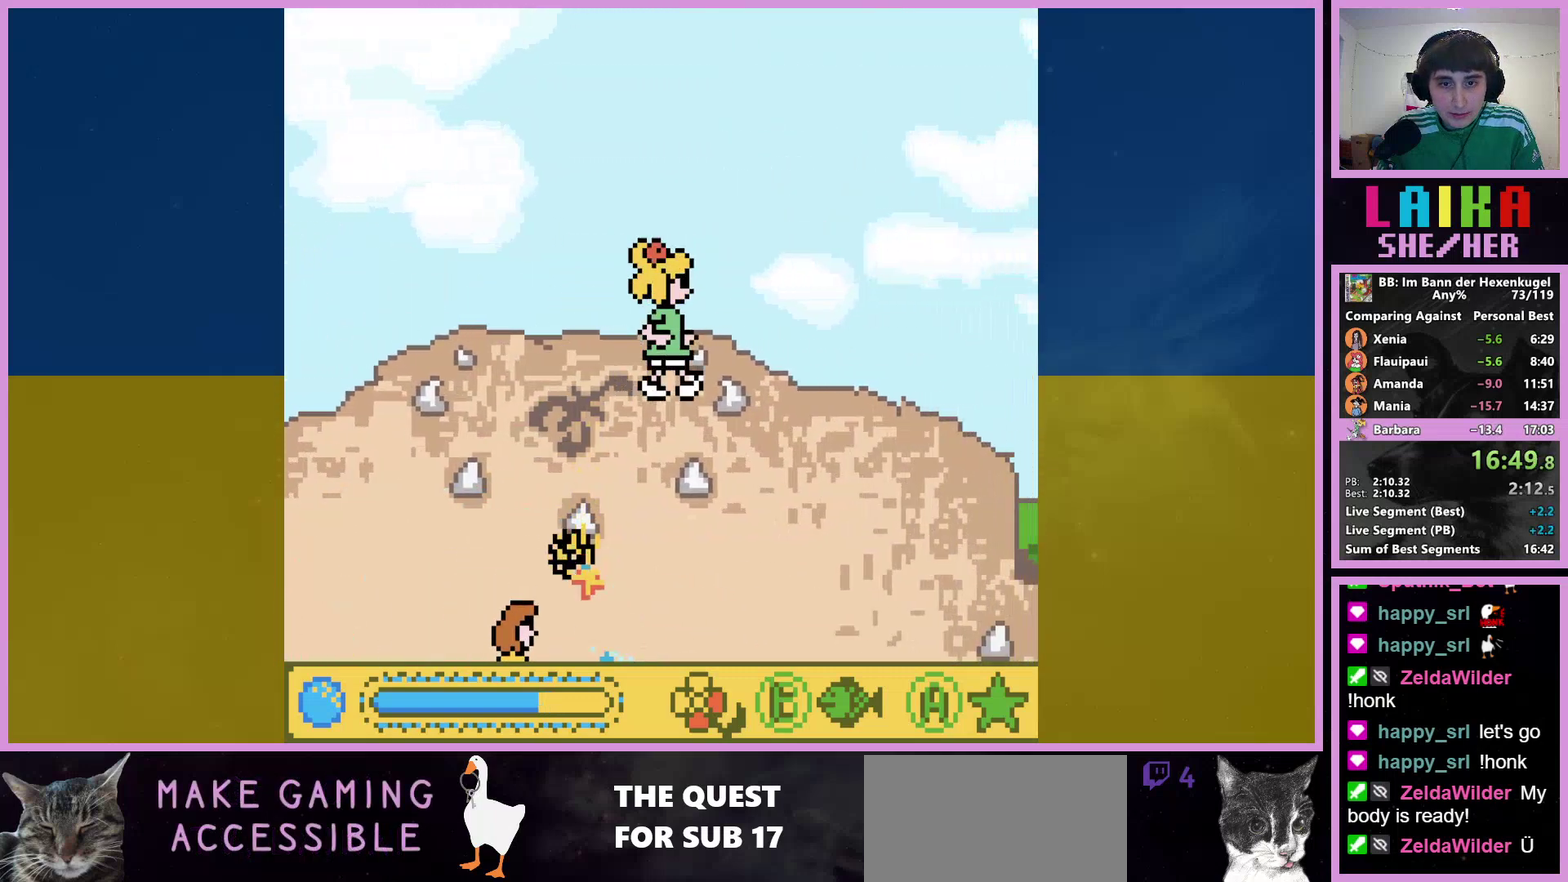
{"buttons": [], "events": [[33, "DPAD_DOWN", "down"], [433, "DPAD_DOWN", "up"], [433, "DPAD_RIGHT", "up"]]}
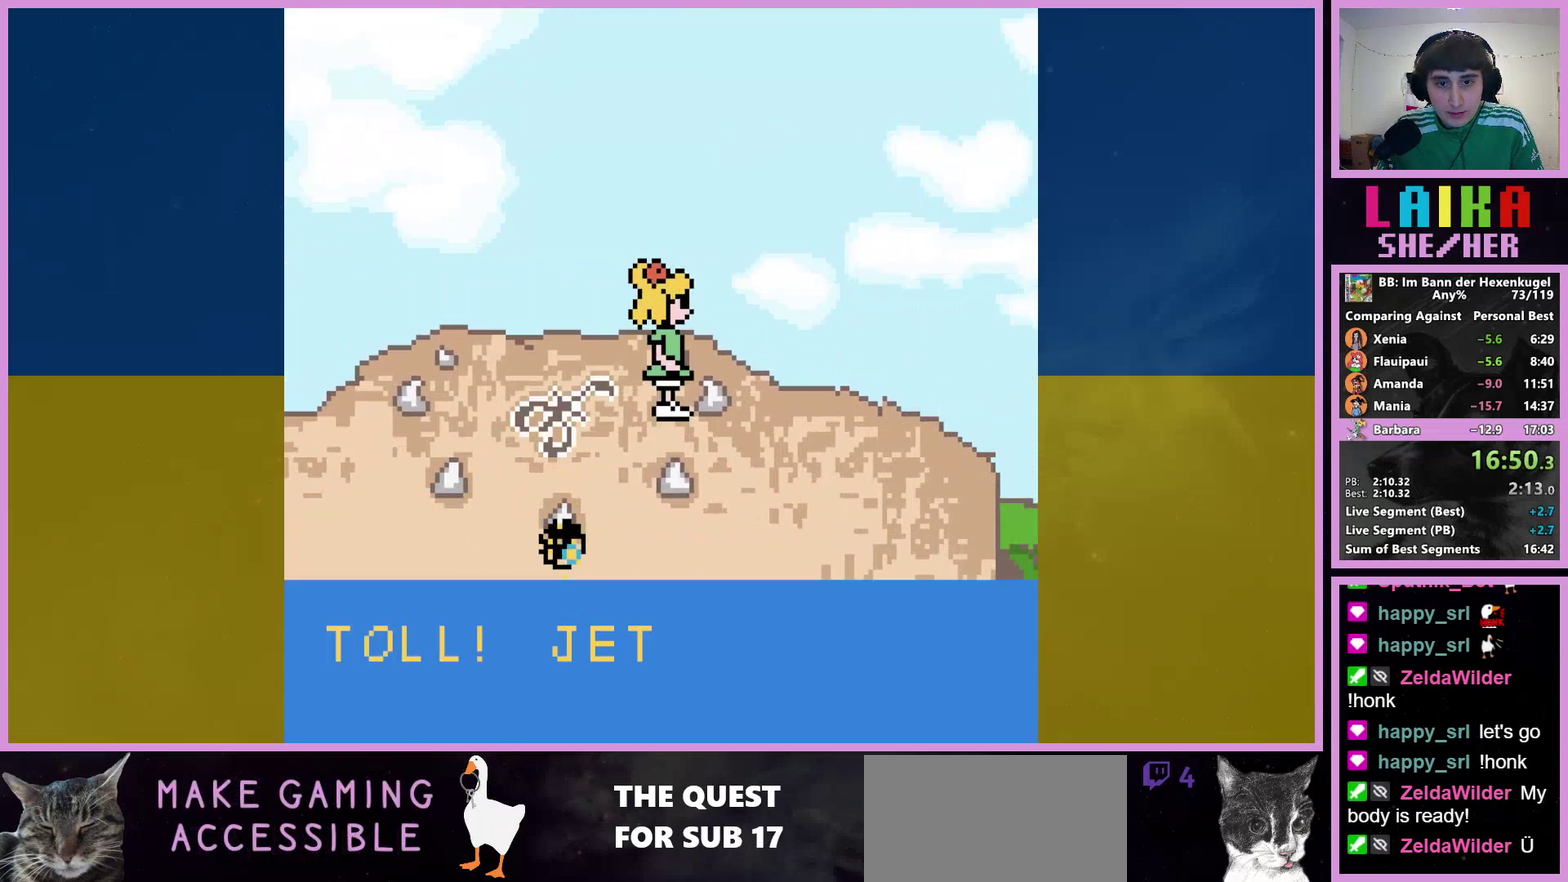
{"buttons": ["START"], "events": [[33, "START", "down"], [133, "START", "up"], [200, "START", "down"], [267, "START", "up"], [333, "START", "down"]]}
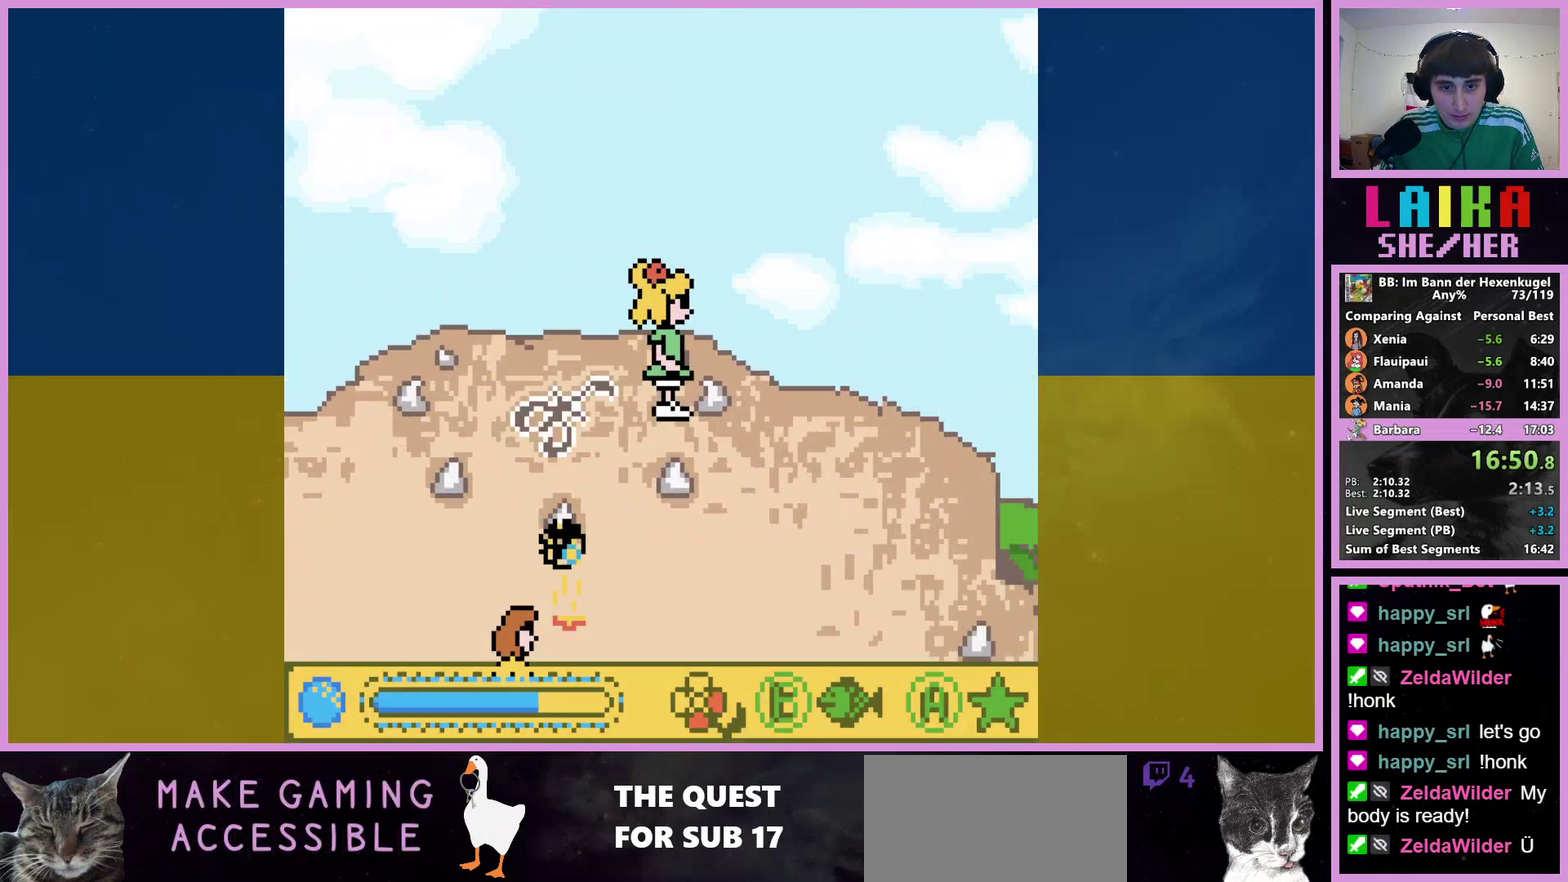
{"buttons": [], "events": [[100, "START", "up"]]}